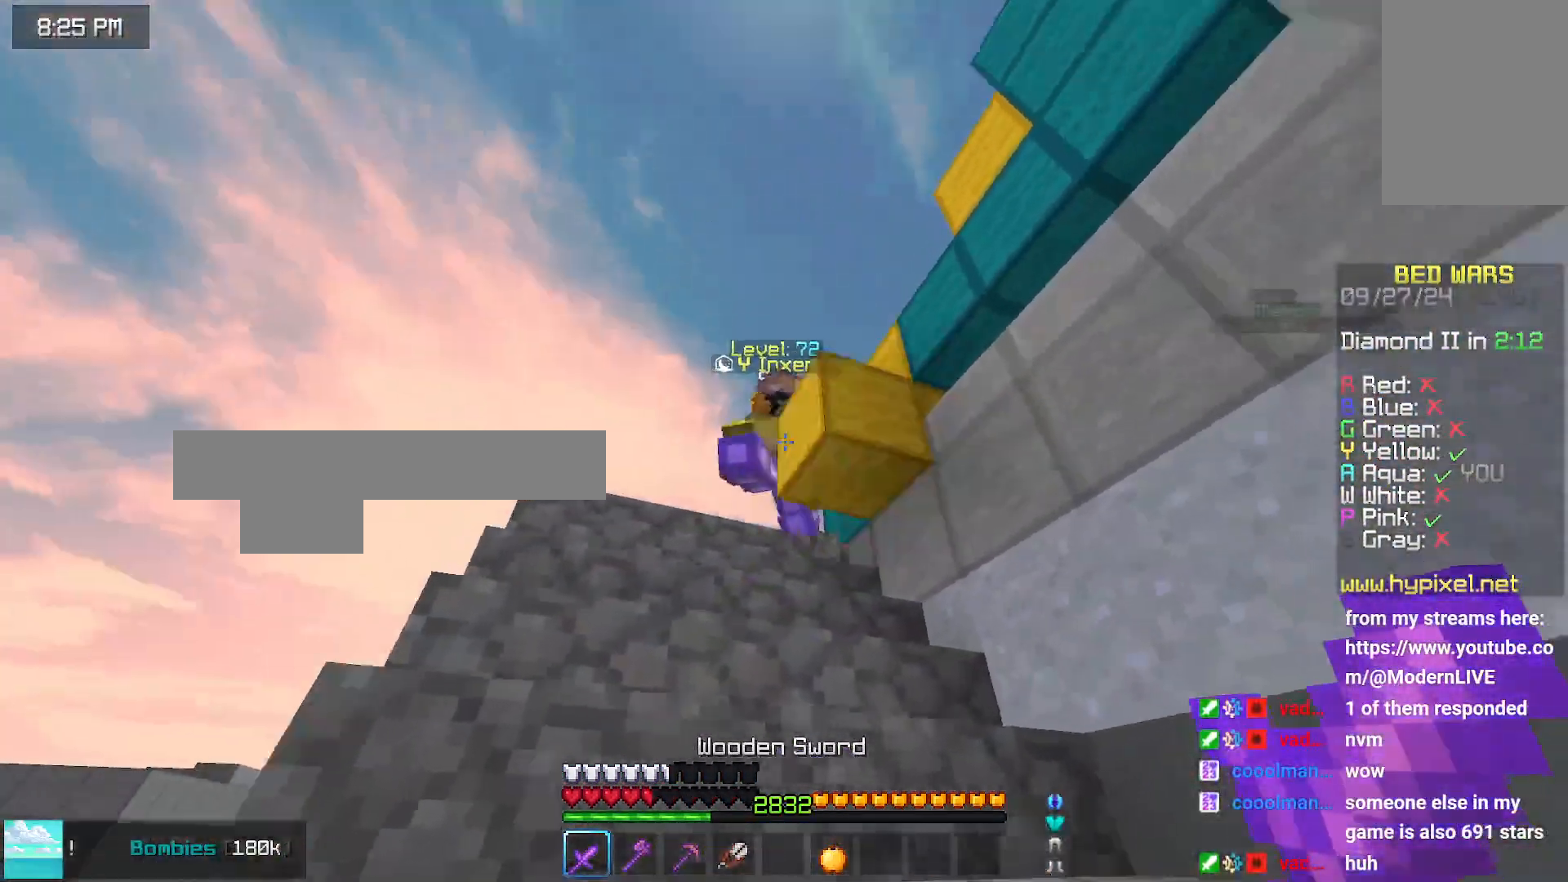
Gameplay with keyboard and mouse; each line is a JSON object with the keys and mouse buttons held at the frame after it. "events" lists presses ("down") and releases ("up") of "down", "left", "right", "space", "up", "mouse_left" and "mouse_right" between this image and that frame as [ms after this image, input, new state], when the widget could be followed in between. "mouse_left", "mouse_right" = the "left", "right" buttons of the "mouse" list. No other keys are recorded. Fast repeated clicks can show as one long hold. Mouse movement is not recorded.
{"keys": ["right"], "mouse": [], "events": [[350, "mouse_left", "up"], [350, "up", "up"], [466, "right", "down"]]}
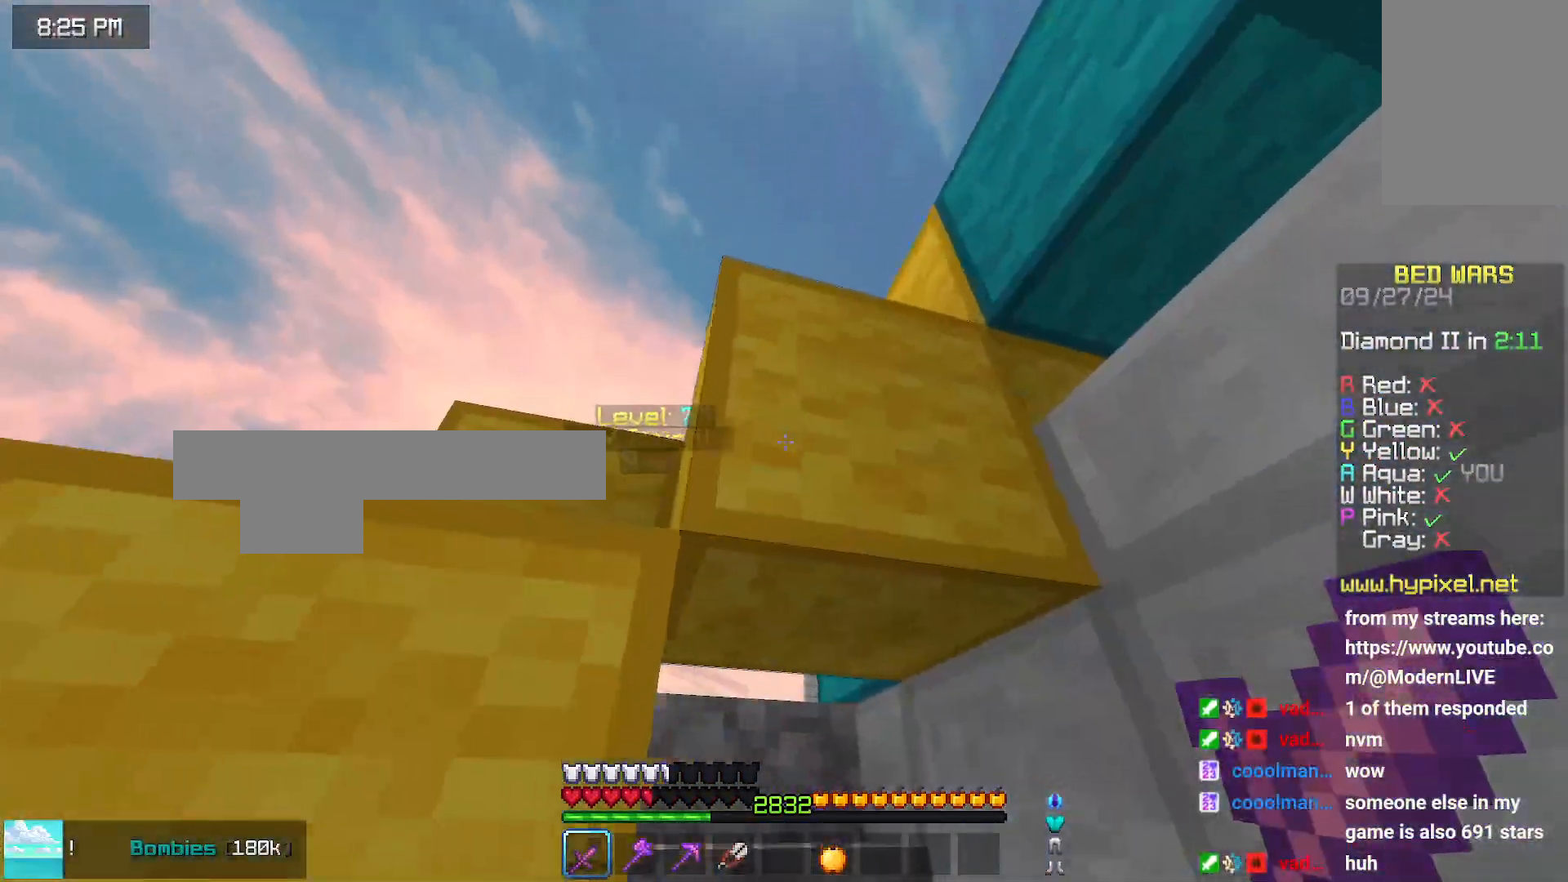
{"keys": ["up"], "mouse": ["left"], "events": [[16, "mouse_left", "down"], [116, "right", "up"], [266, "up", "down"], [366, "mouse_left", "up"], [416, "mouse_left", "down"]]}
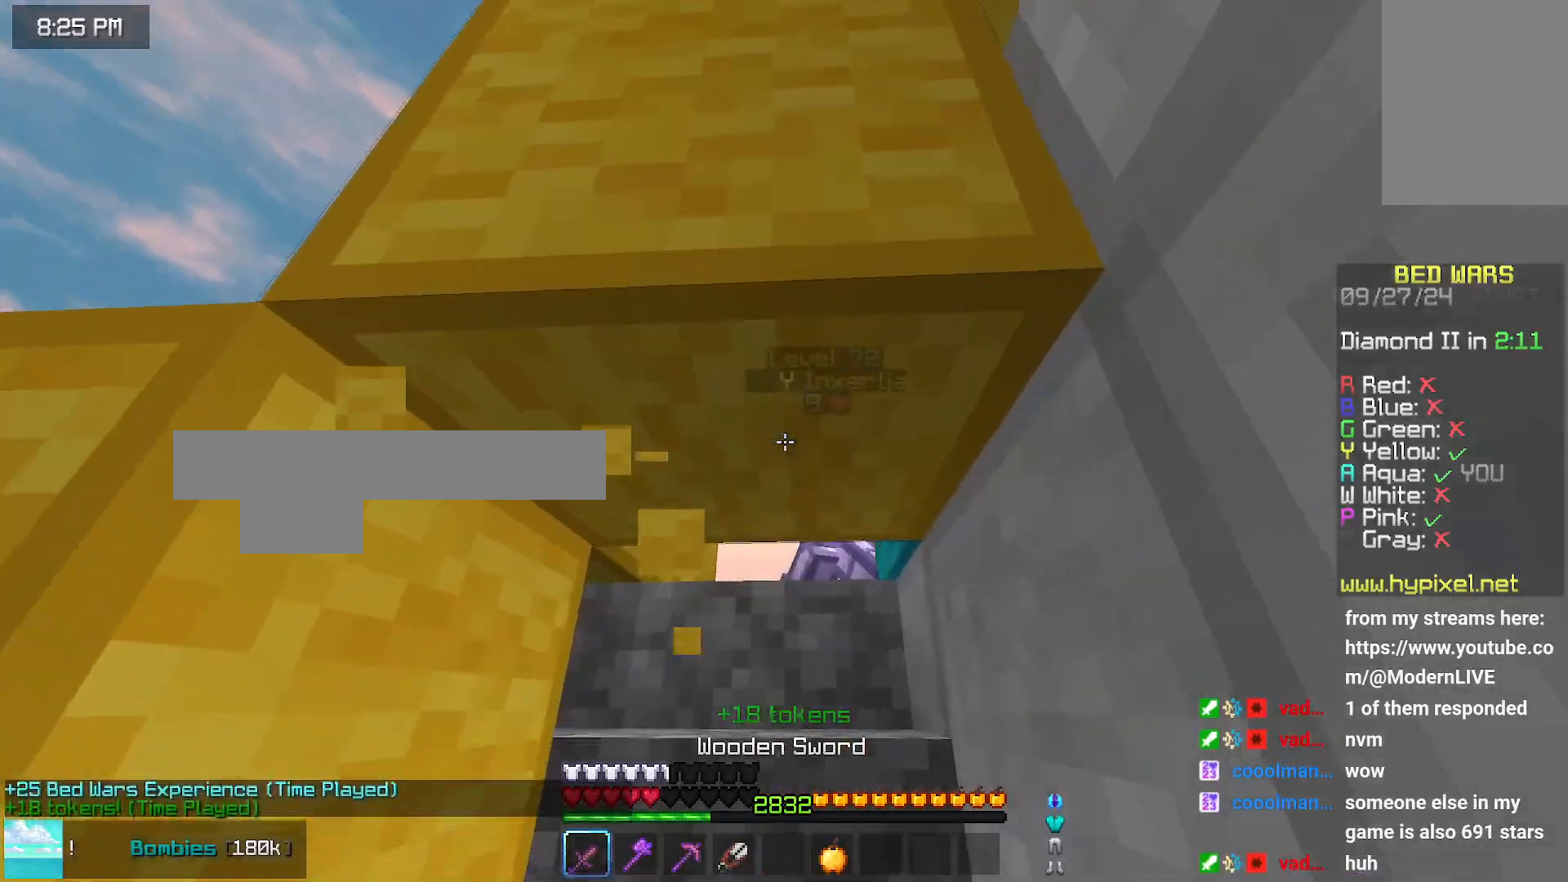
{"keys": [], "mouse": ["left"], "events": [[233, "mouse_left", "up"], [233, "up", "up"], [333, "mouse_left", "down"]]}
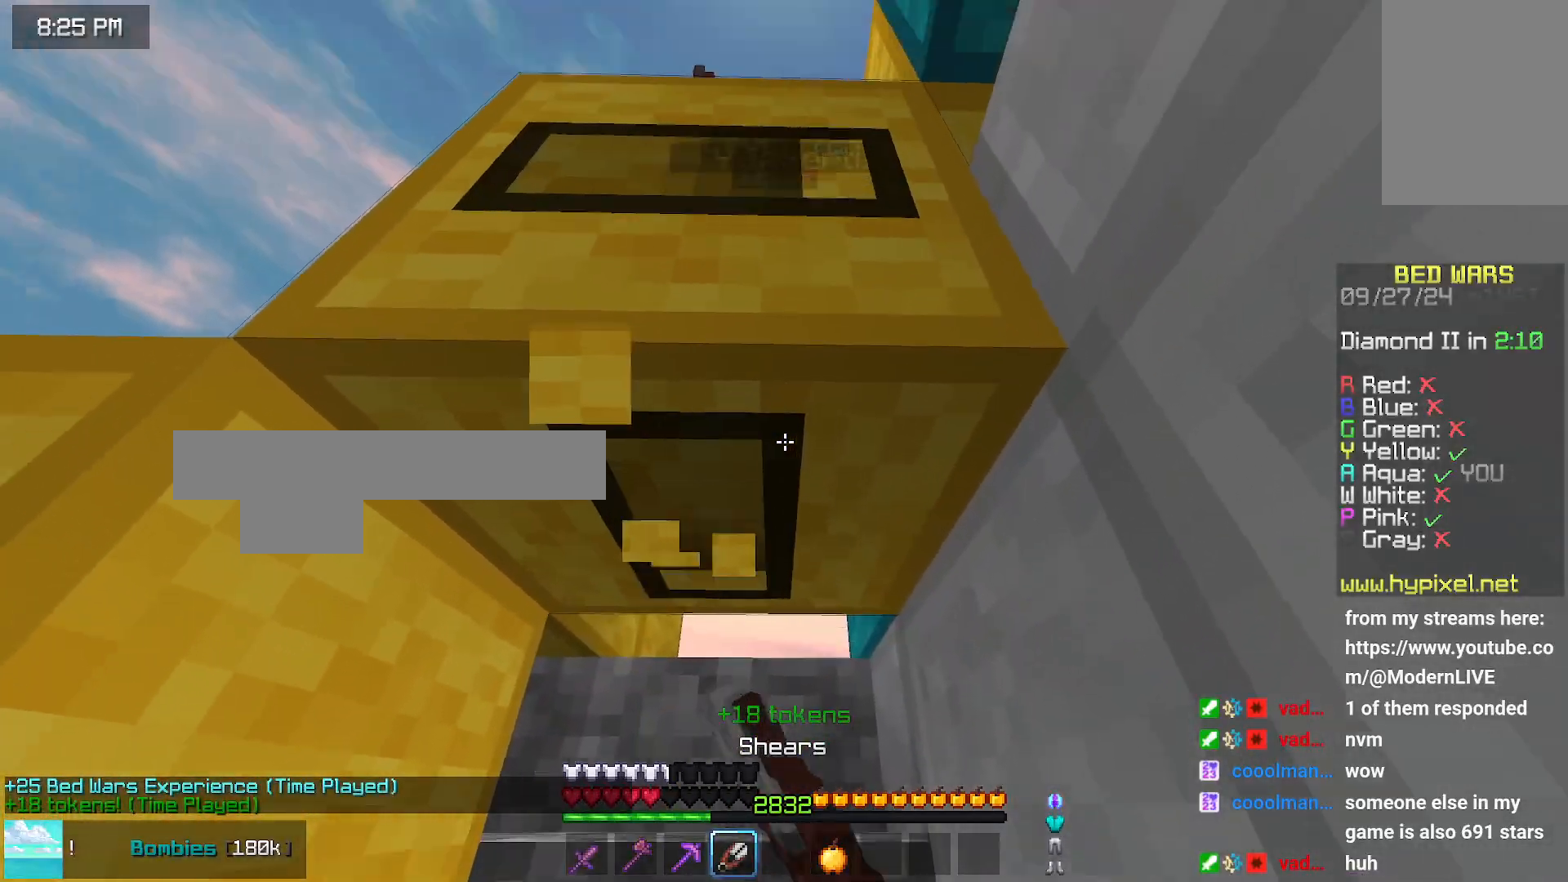
{"keys": ["up"], "mouse": [], "events": [[33, "up", "down"], [150, "mouse_left", "up"], [183, "mouse_left", "down"], [233, "mouse_left", "up"], [233, "up", "up"], [350, "mouse_left", "down"], [450, "mouse_left", "up"], [500, "up", "down"]]}
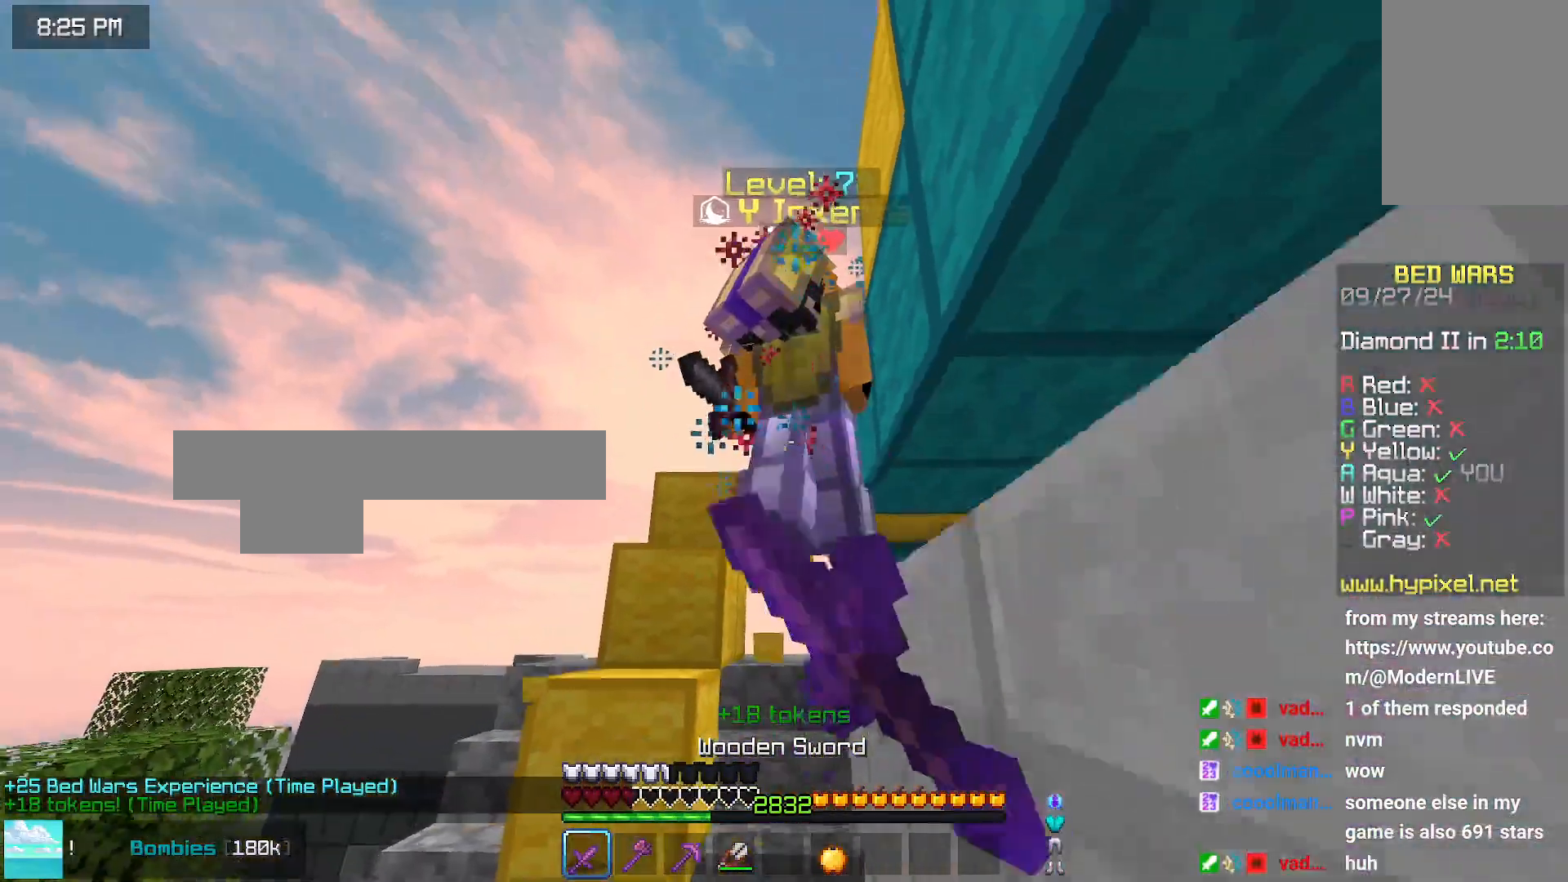
{"keys": ["up"], "mouse": [], "events": [[50, "mouse_left", "down"], [166, "mouse_left", "up"], [250, "mouse_left", "down"], [366, "mouse_left", "up"], [416, "mouse_left", "down"], [466, "mouse_left", "up"]]}
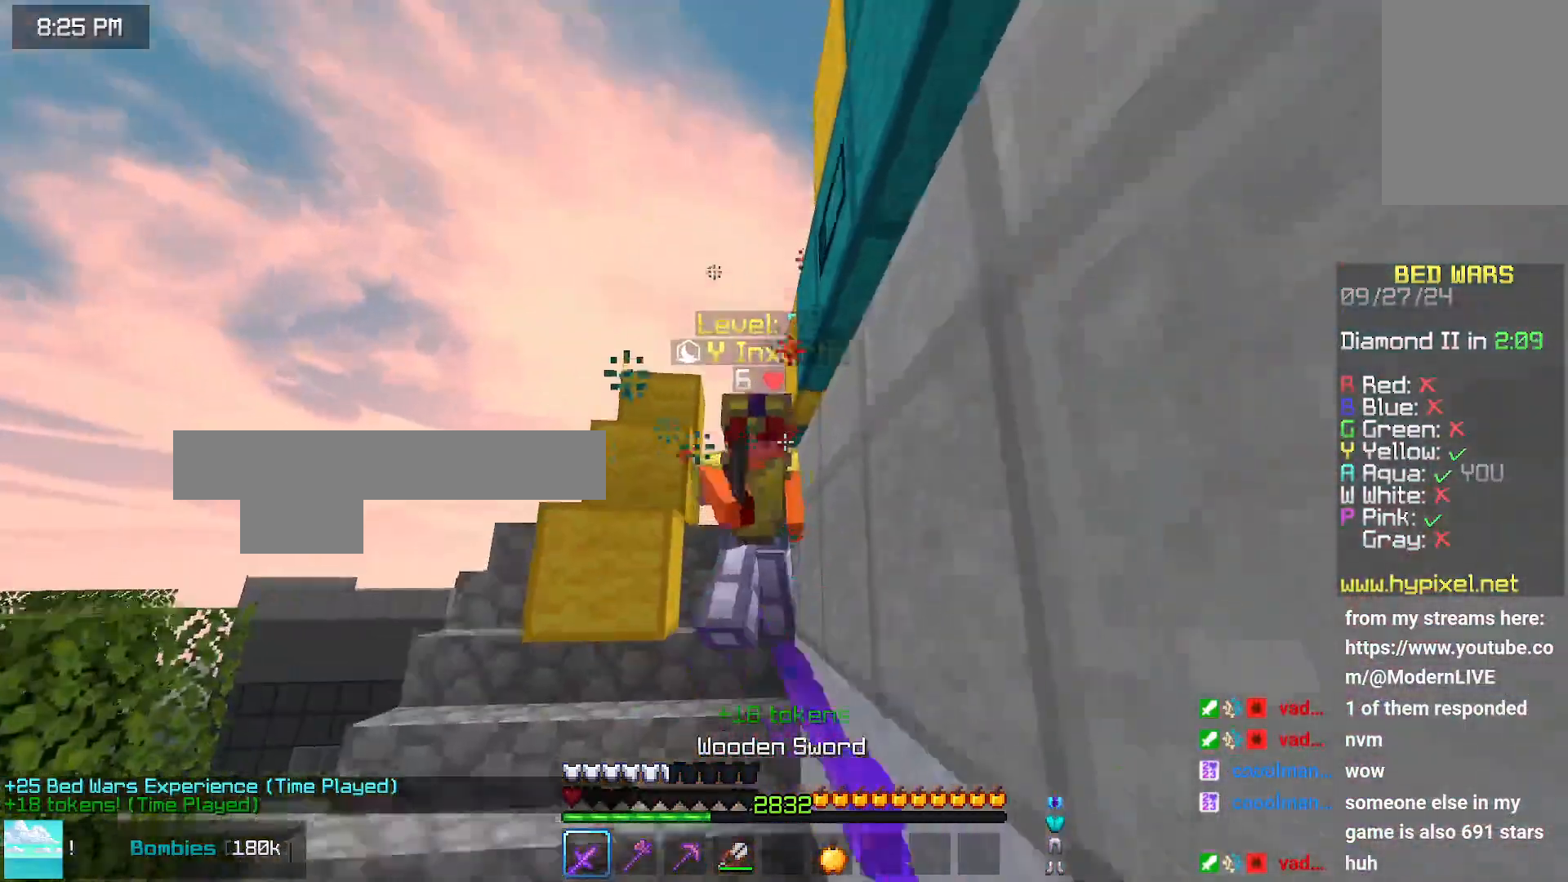
{"keys": [], "mouse": [], "events": [[16, "mouse_left", "down"], [66, "mouse_left", "up"], [116, "mouse_left", "down"], [183, "mouse_left", "up"], [233, "mouse_left", "down"], [283, "mouse_right", "down"], [333, "mouse_left", "up"], [333, "mouse_right", "up"], [333, "up", "up"]]}
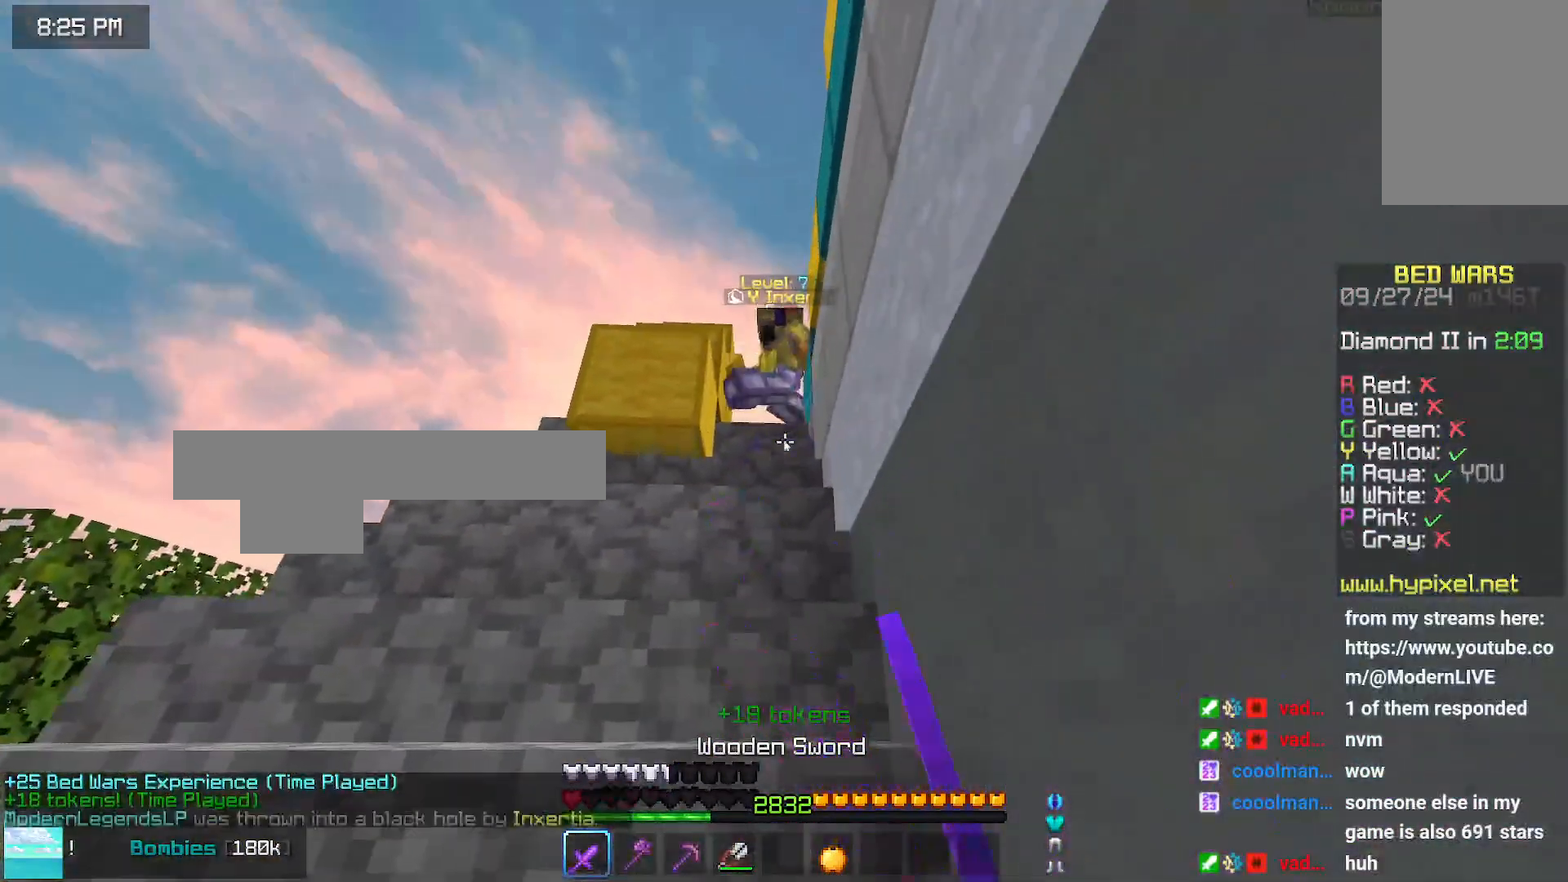
{"keys": [], "mouse": [], "events": []}
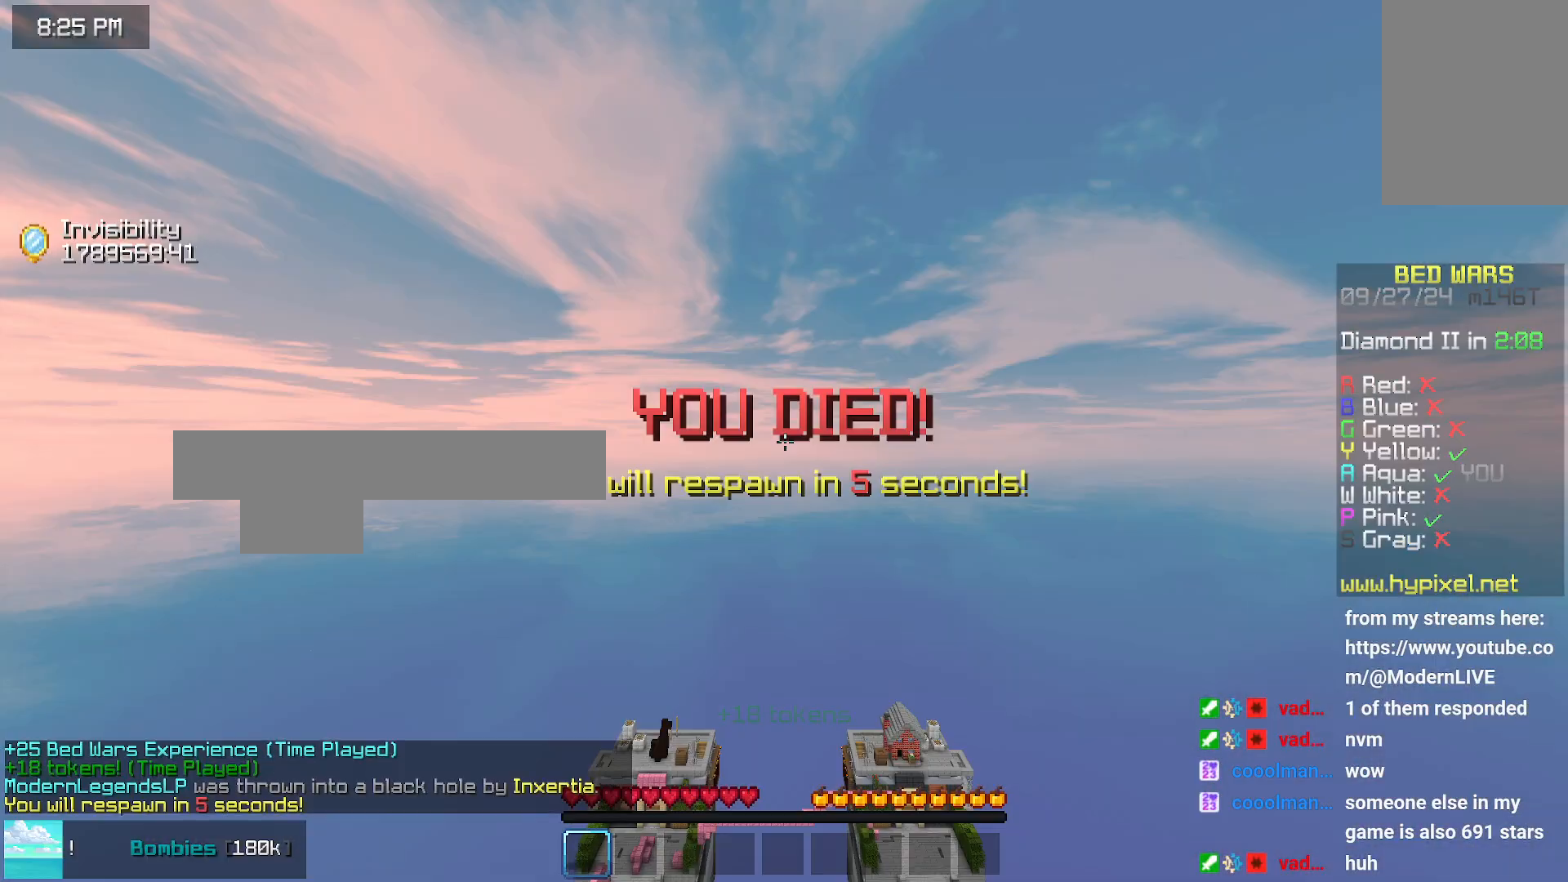
{"keys": [], "mouse": [], "events": []}
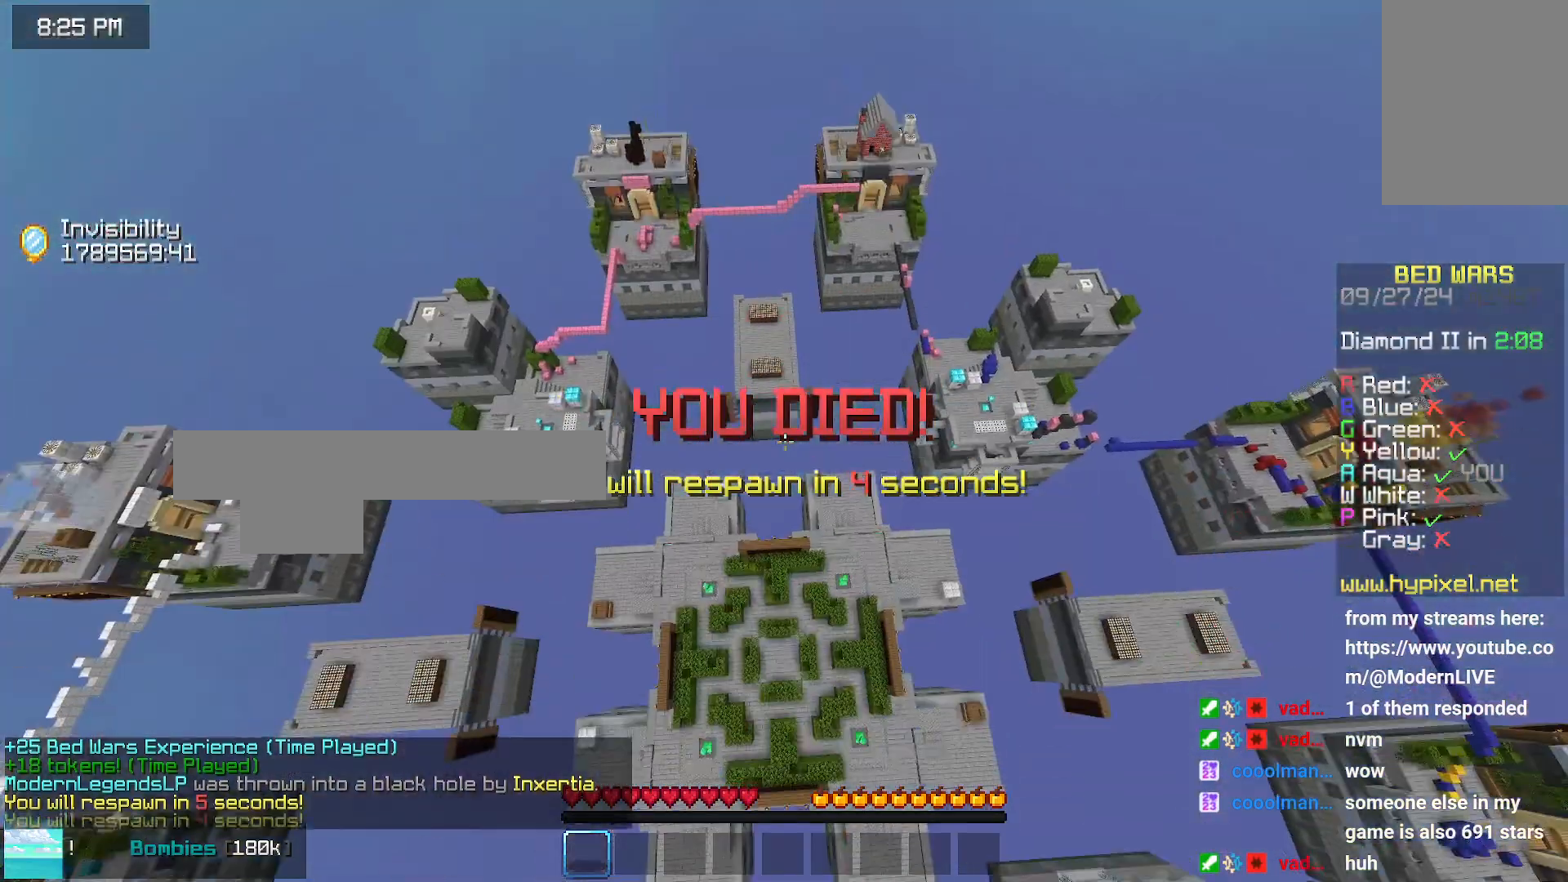
{"keys": [], "mouse": [], "events": []}
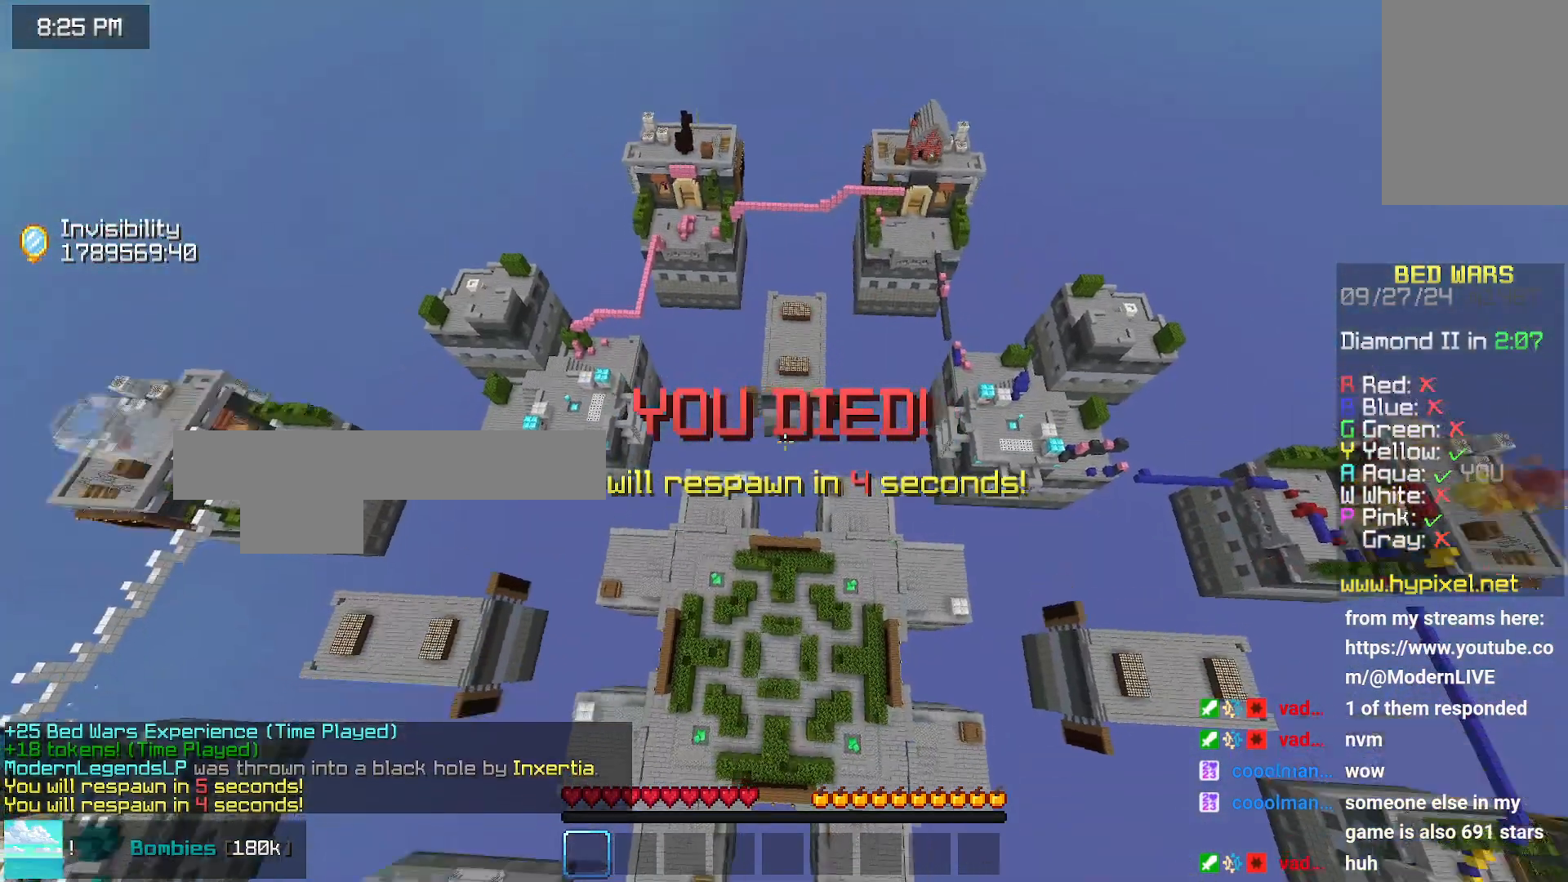
{"keys": [], "mouse": [], "events": []}
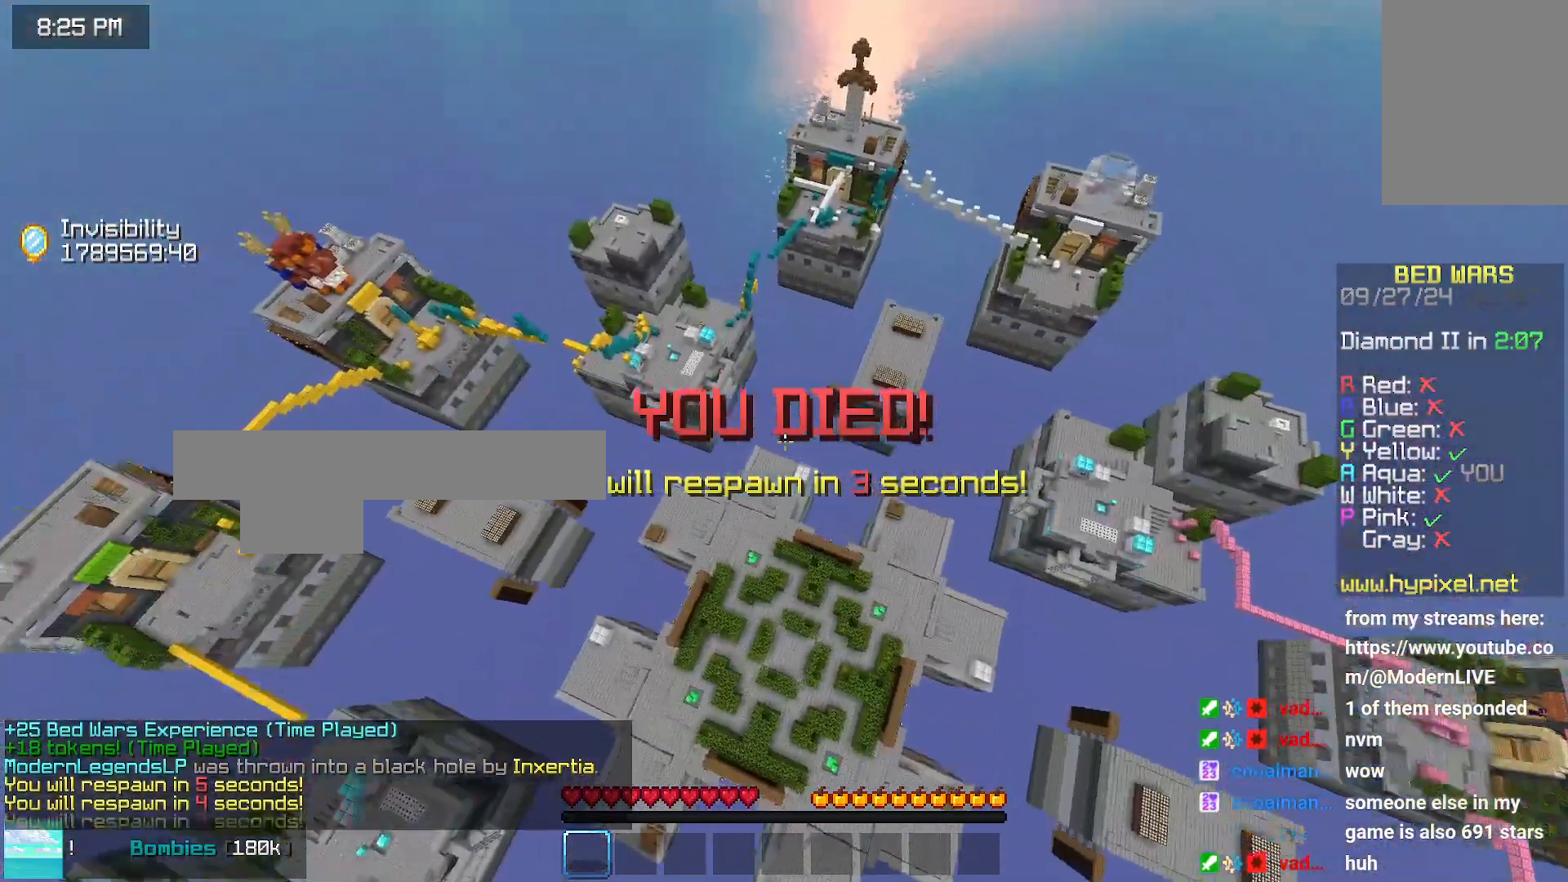
{"keys": [], "mouse": [], "events": []}
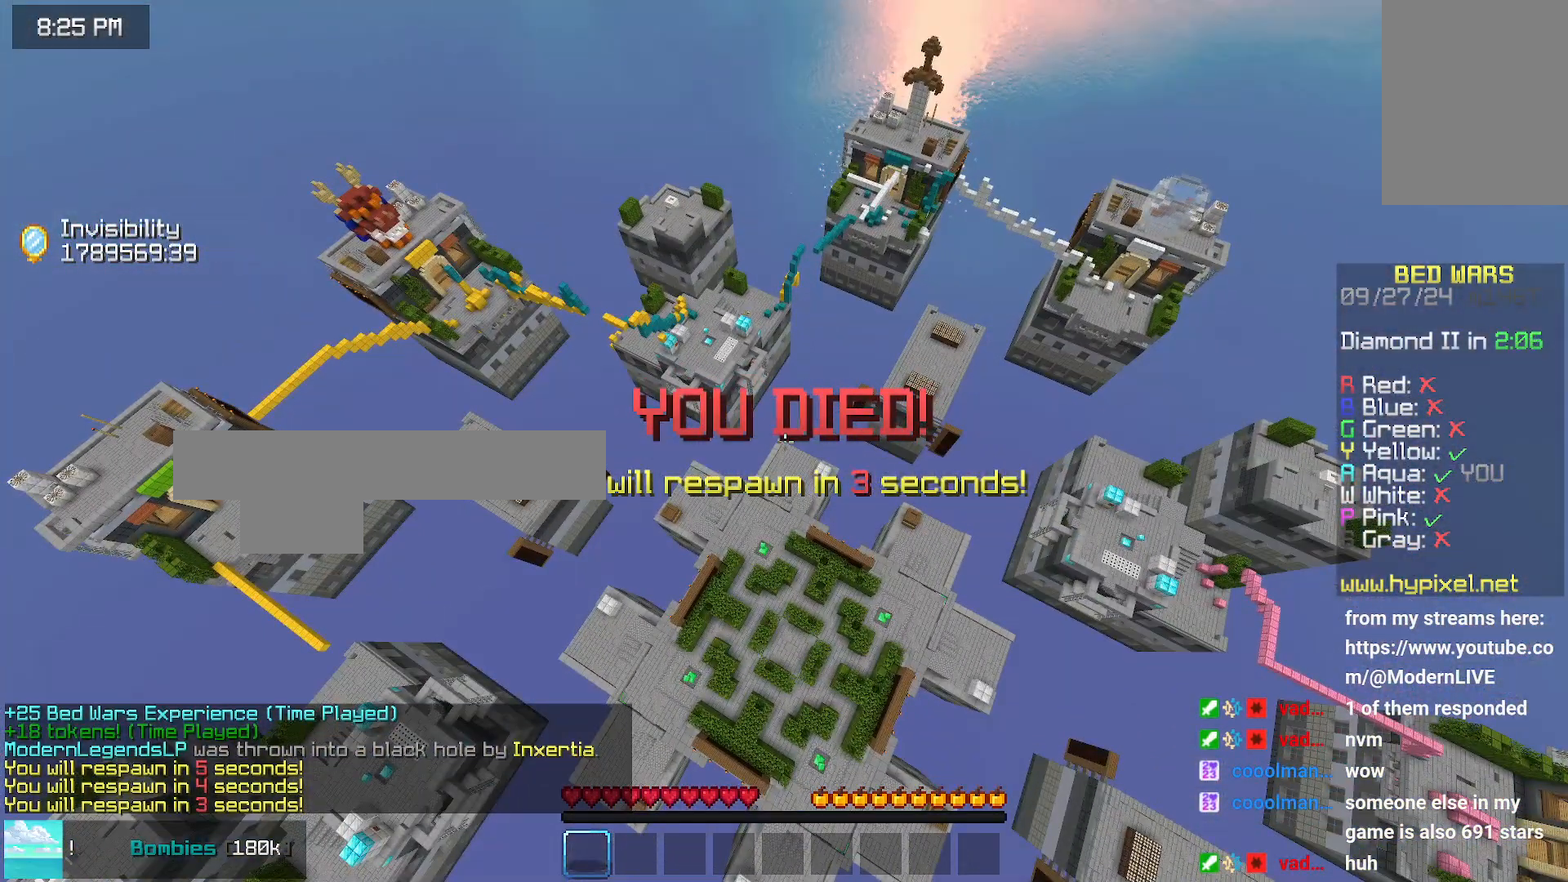
{"keys": [], "mouse": [], "events": []}
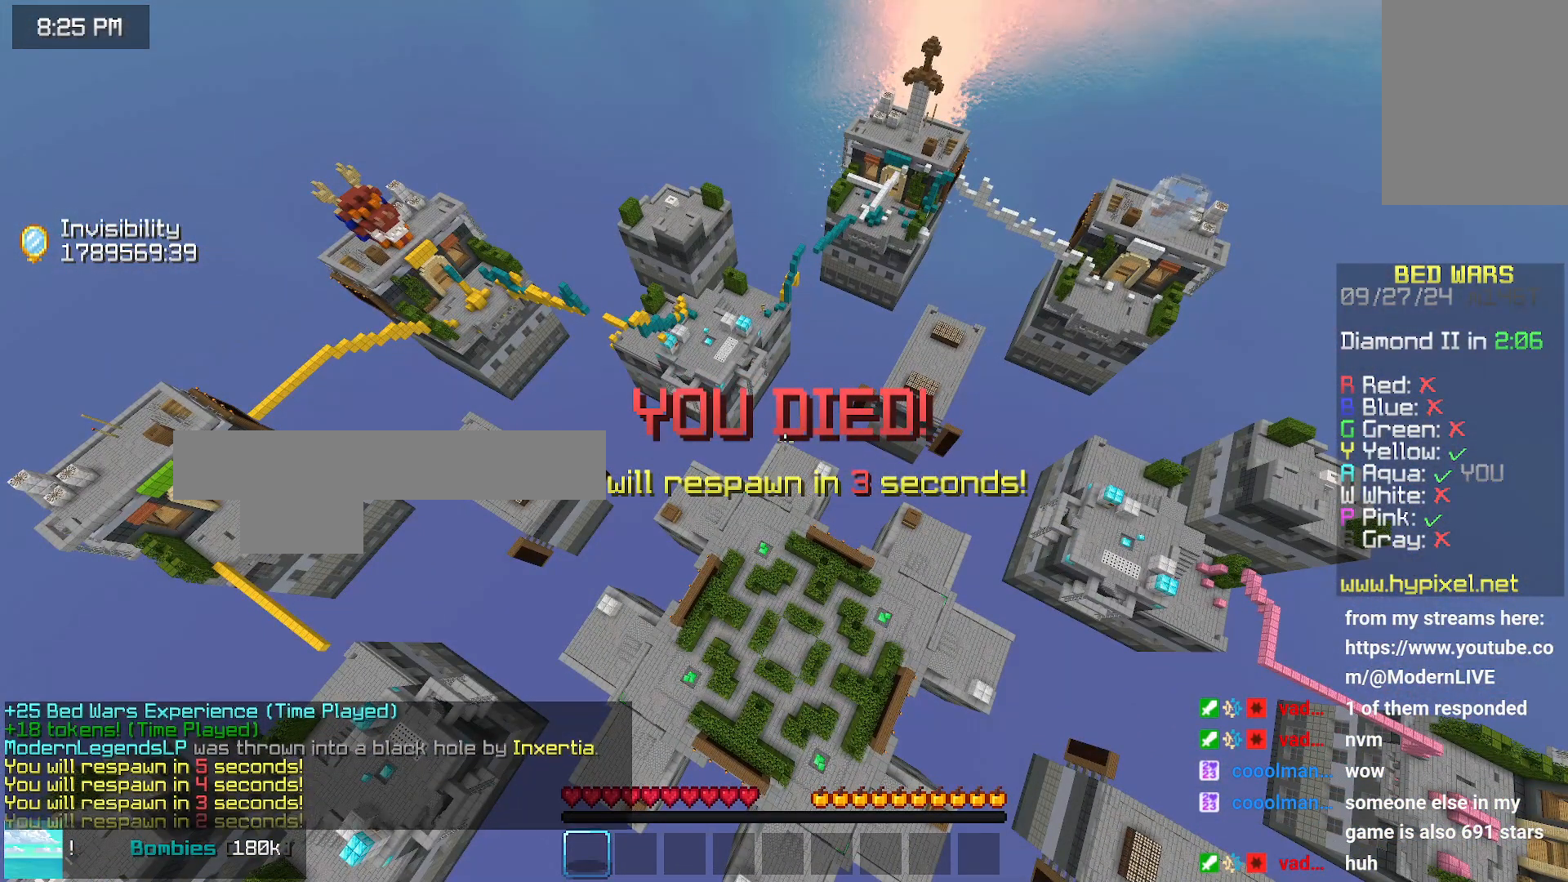
{"keys": [], "mouse": [], "events": []}
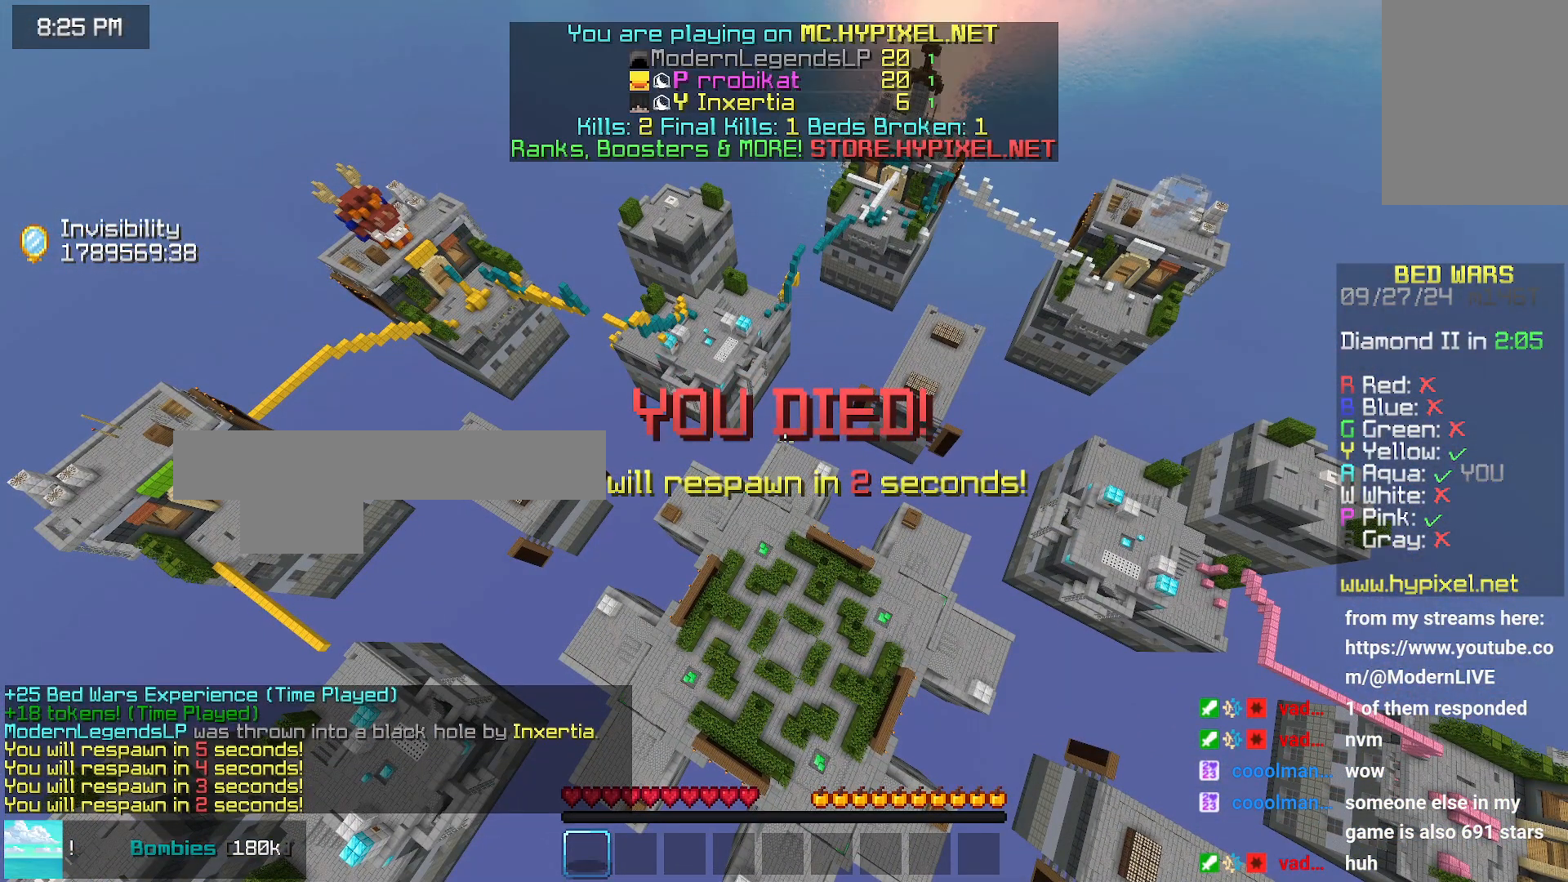
{"keys": [], "mouse": [], "events": []}
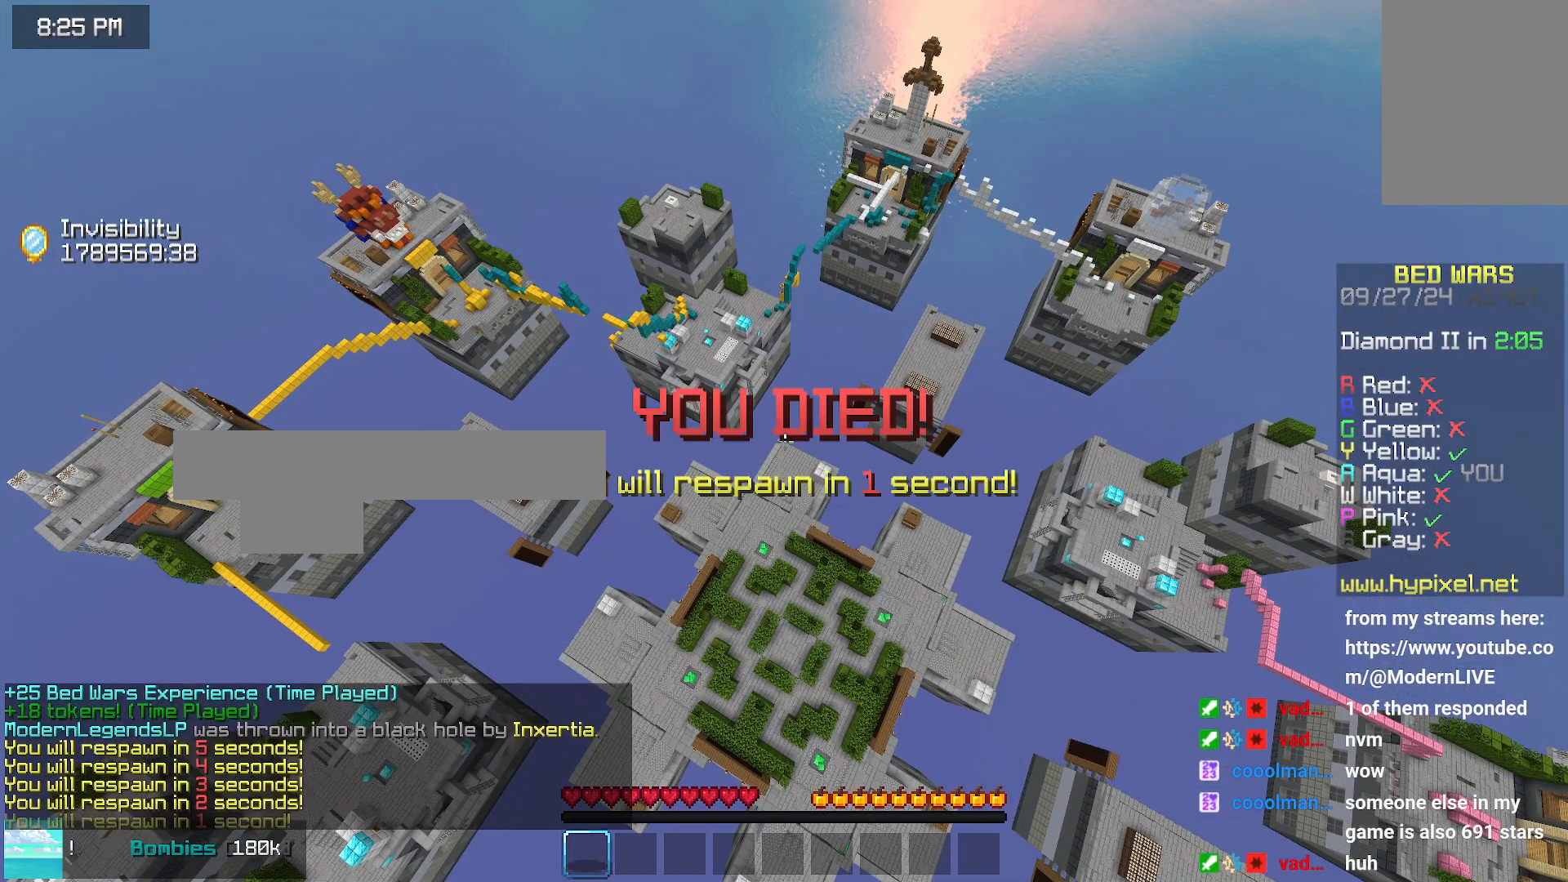
{"keys": ["down"], "mouse": [], "events": [[416, "down", "down"]]}
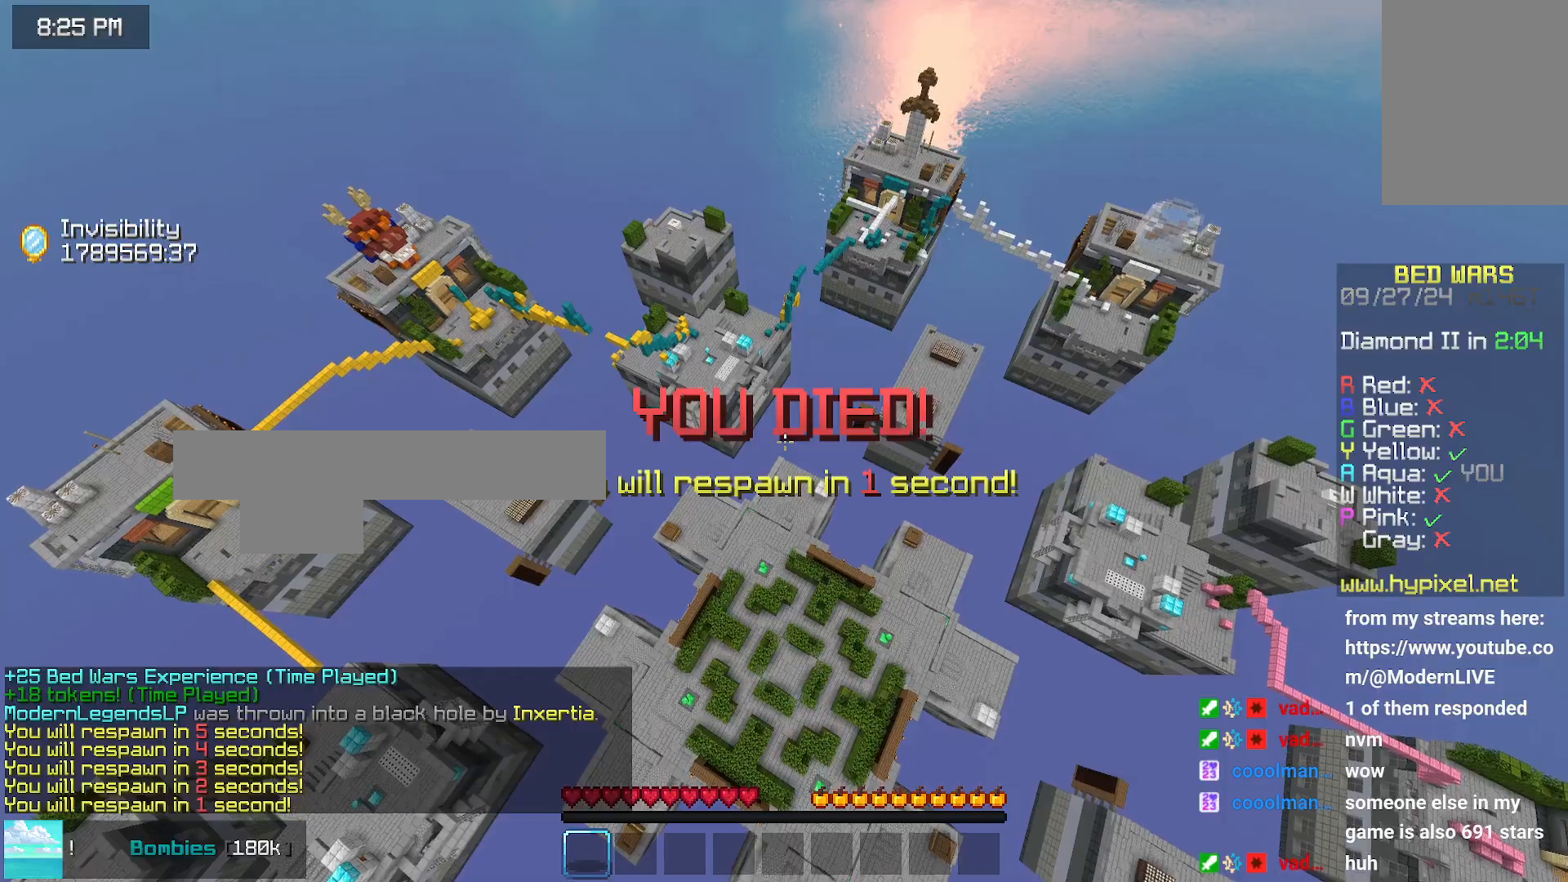
{"keys": ["left", "up"], "mouse": [], "events": [[383, "down", "up"], [383, "left", "down"], [483, "up", "down"]]}
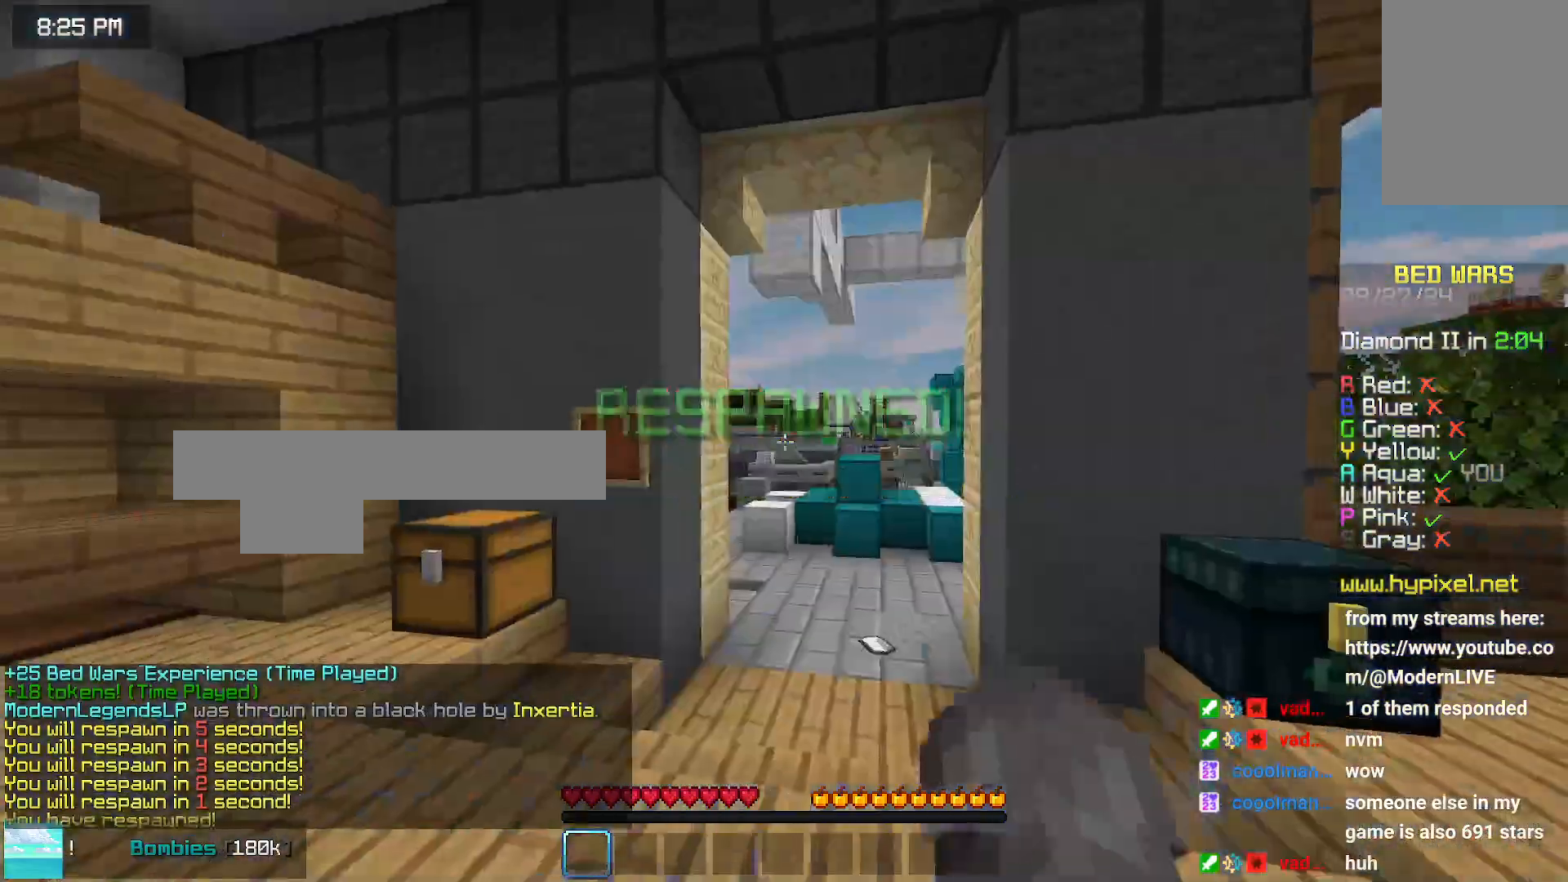
{"keys": ["left", "up"], "mouse": [], "events": [[283, "up", "up"], [400, "up", "down"]]}
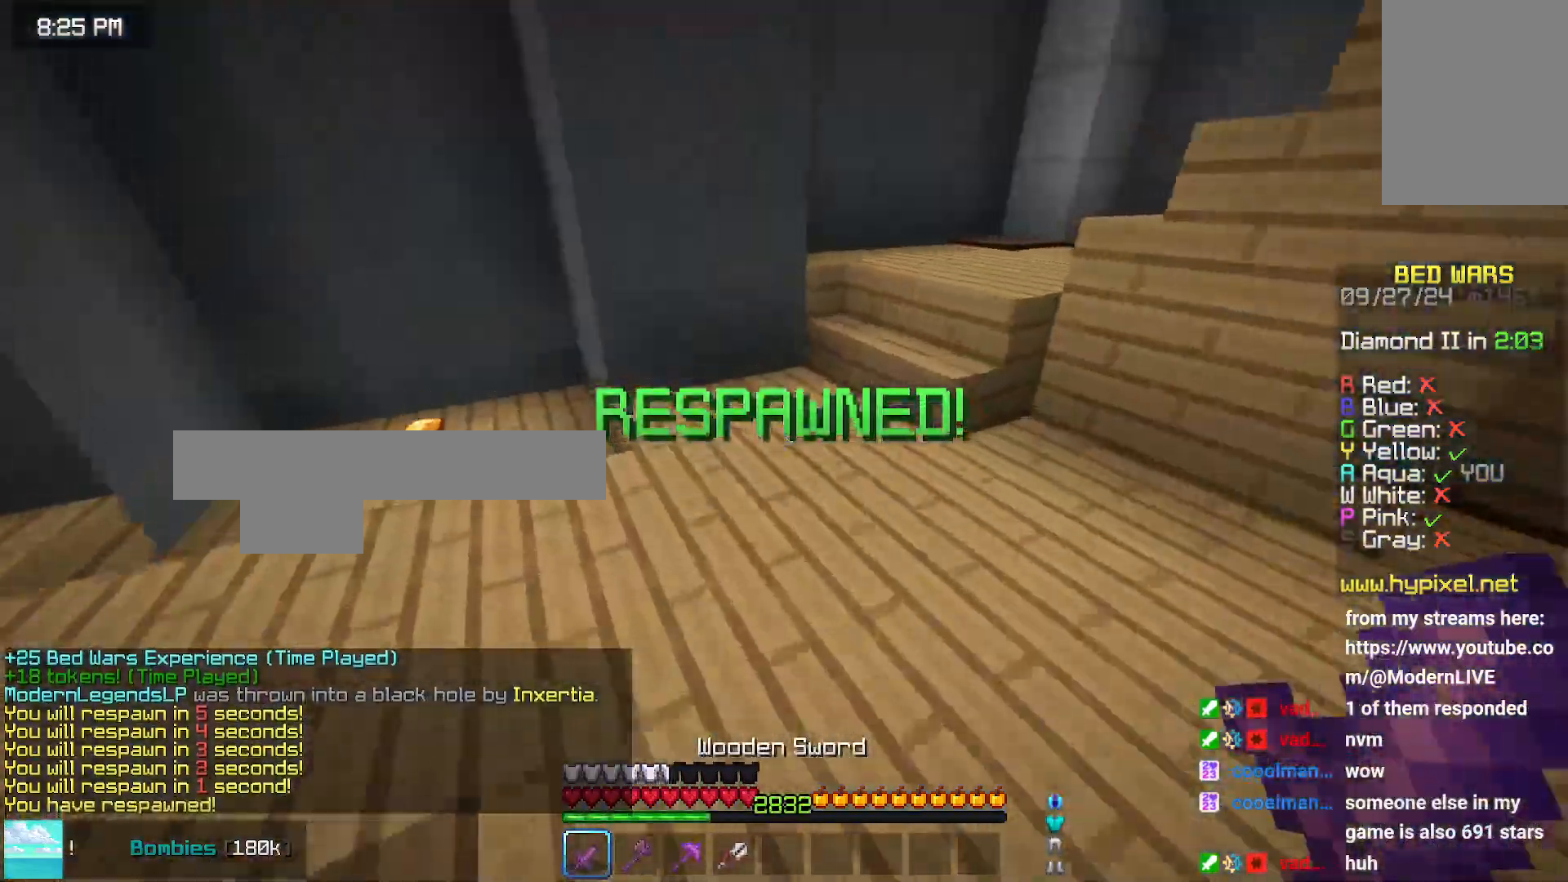
{"keys": [], "mouse": [], "events": [[266, "space", "down"], [416, "left", "up"], [416, "space", "up"], [416, "up", "up"]]}
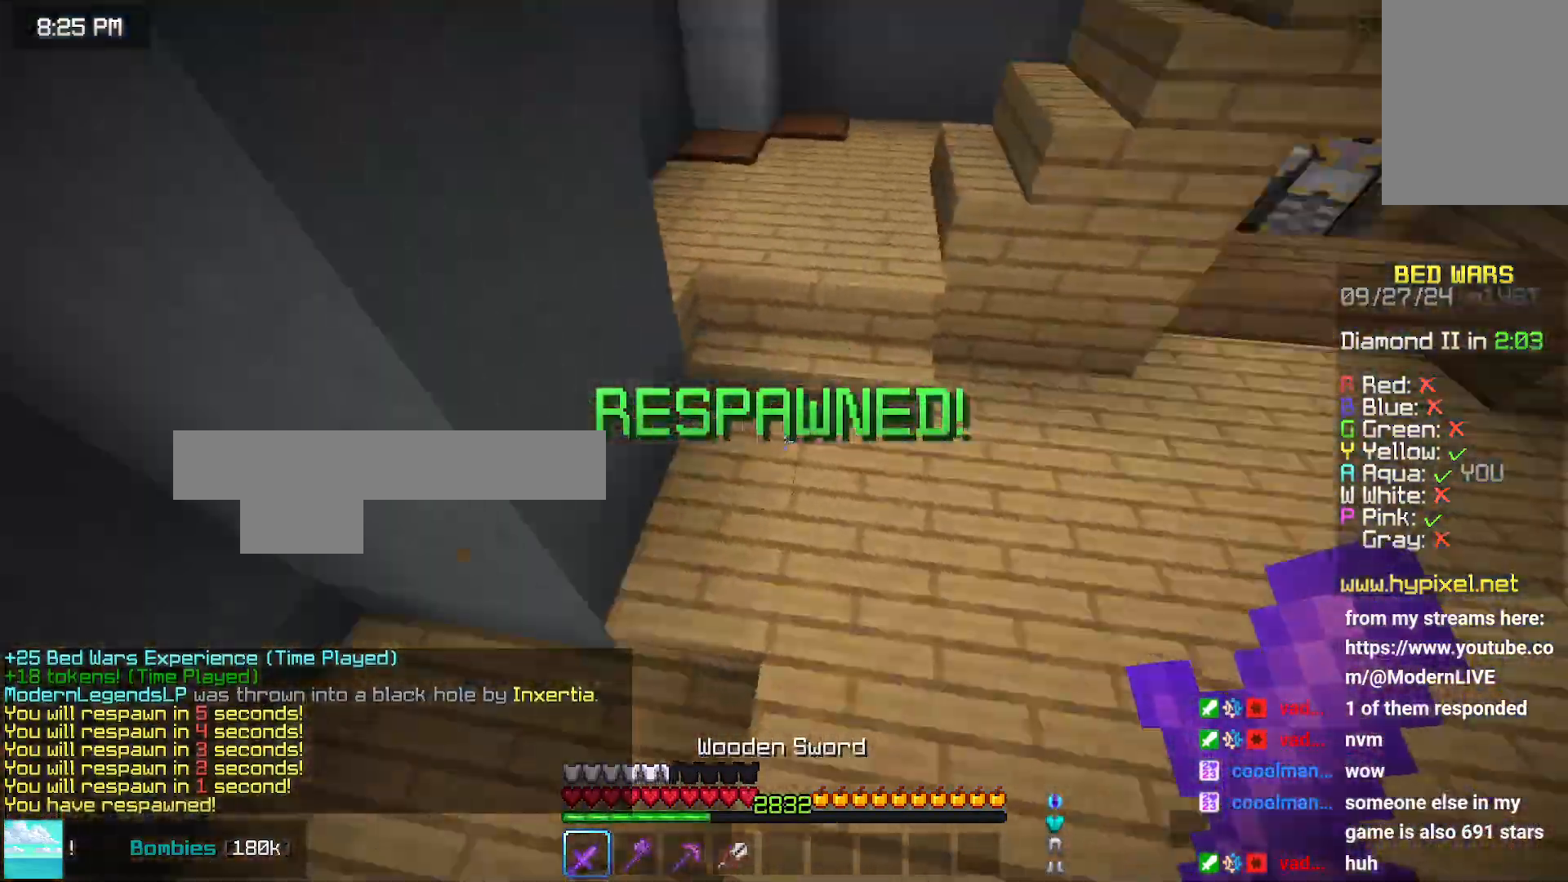
{"keys": ["up"], "mouse": [], "events": [[166, "up", "down"]]}
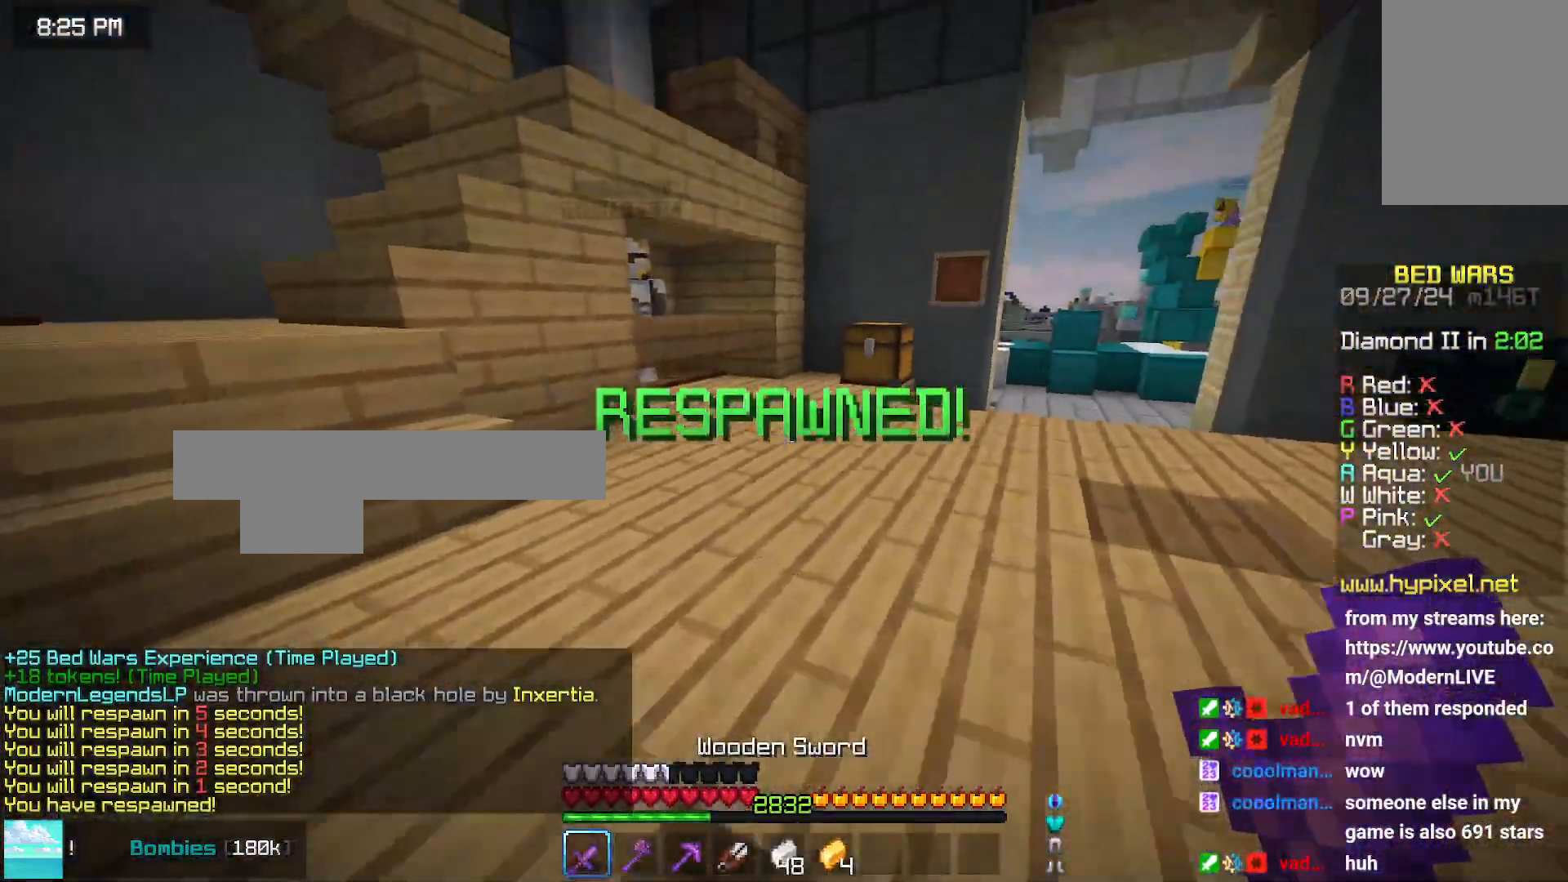
{"keys": ["up"], "mouse": [], "events": []}
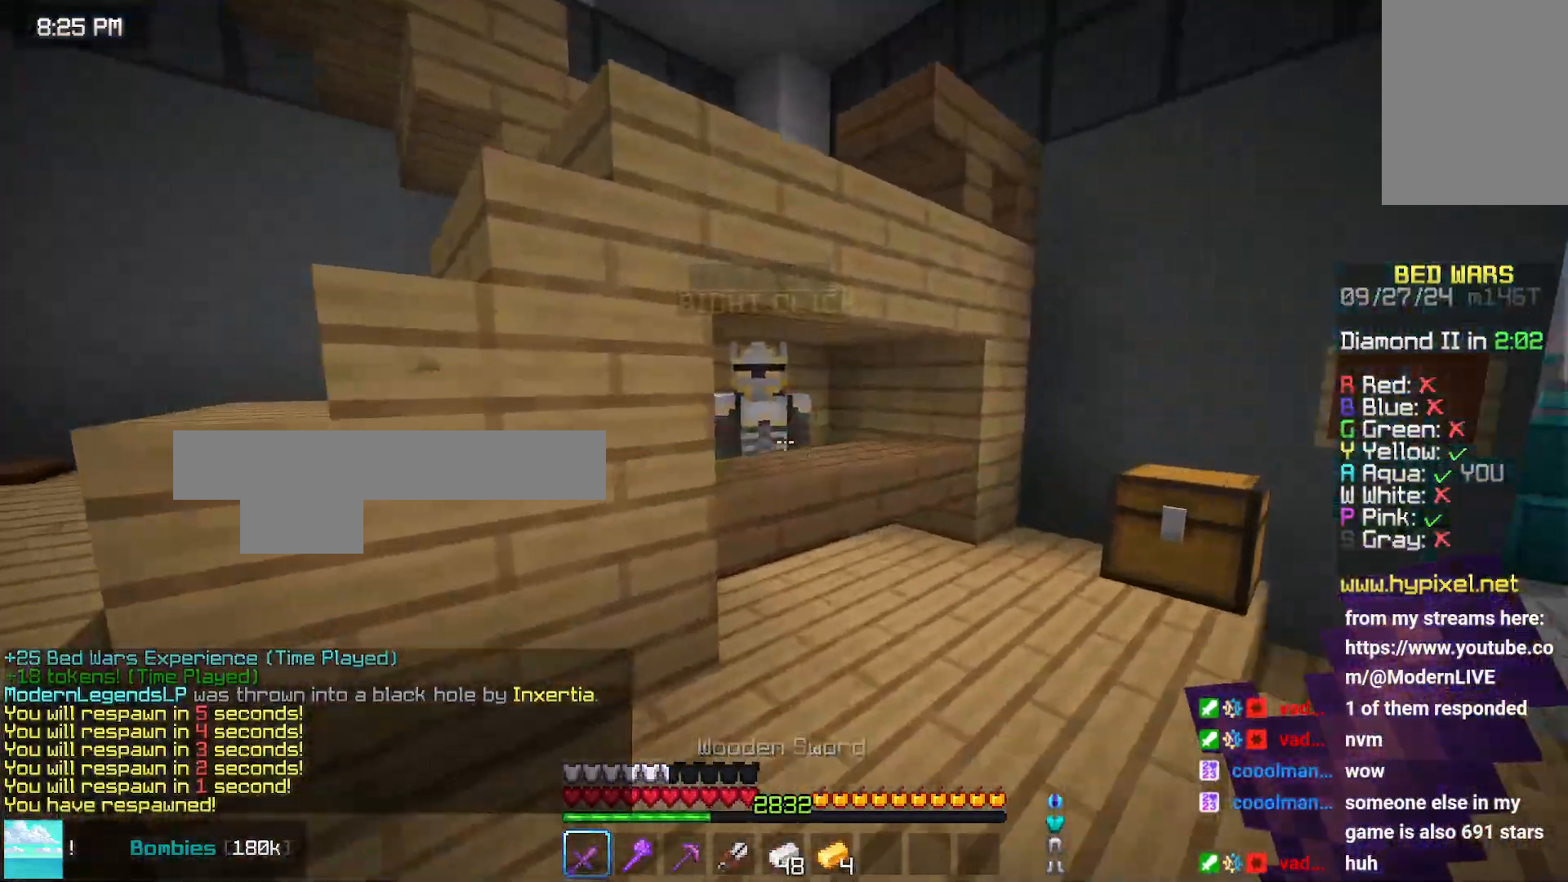
{"keys": [], "mouse": [], "events": [[100, "right", "down"], [316, "mouse_right", "down"], [316, "up", "up"], [366, "space", "down"], [416, "mouse_right", "up"], [466, "right", "up"], [466, "space", "up"]]}
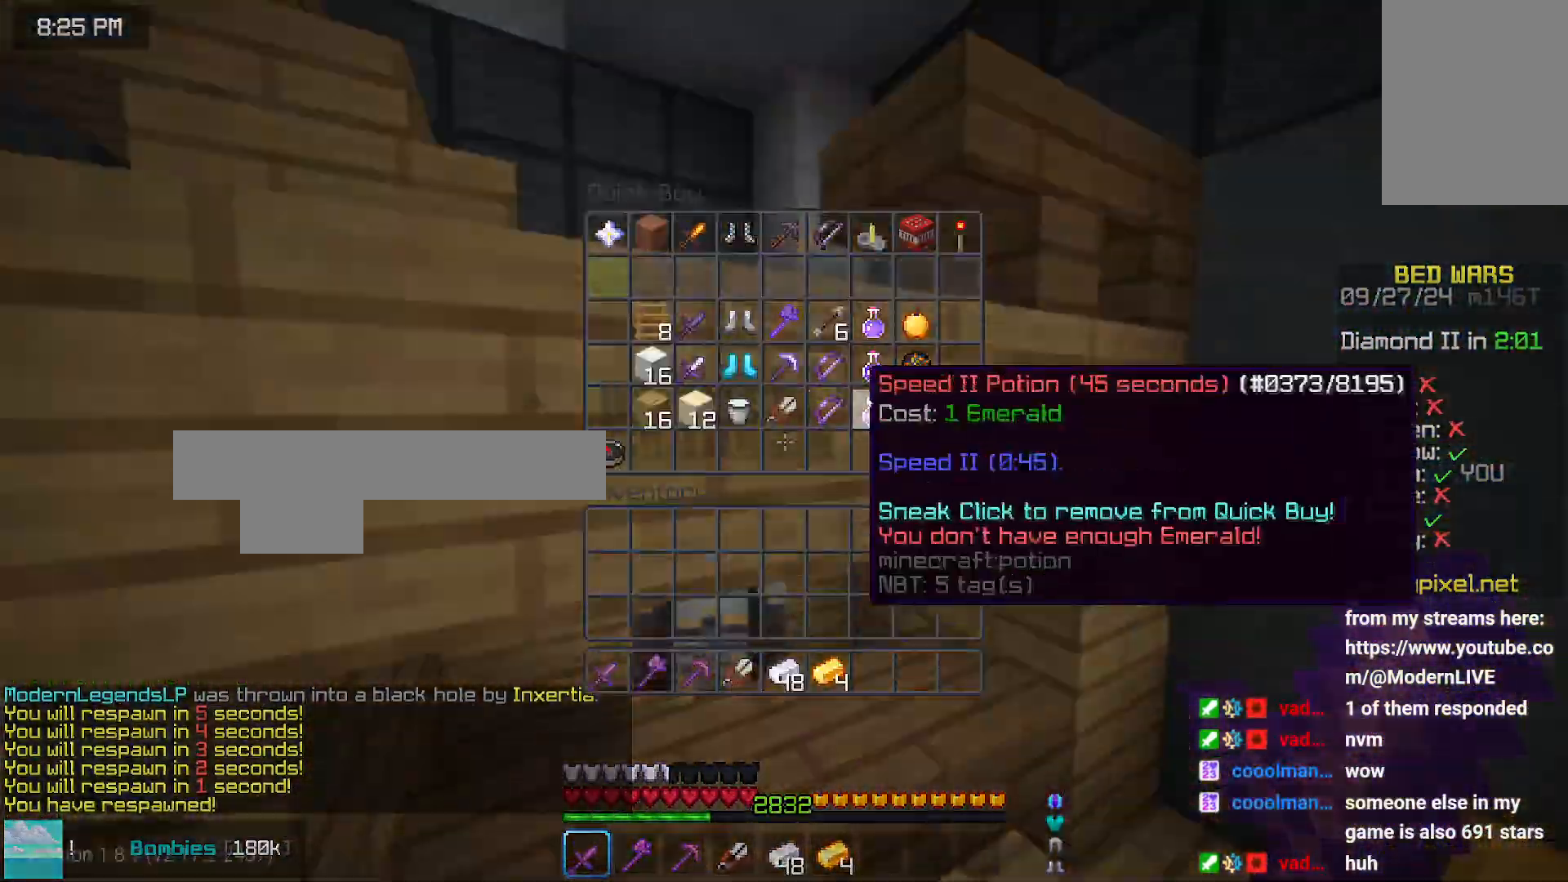
{"keys": ["right", "up"], "mouse": [], "events": [[433, "up", "down"], [500, "right", "down"]]}
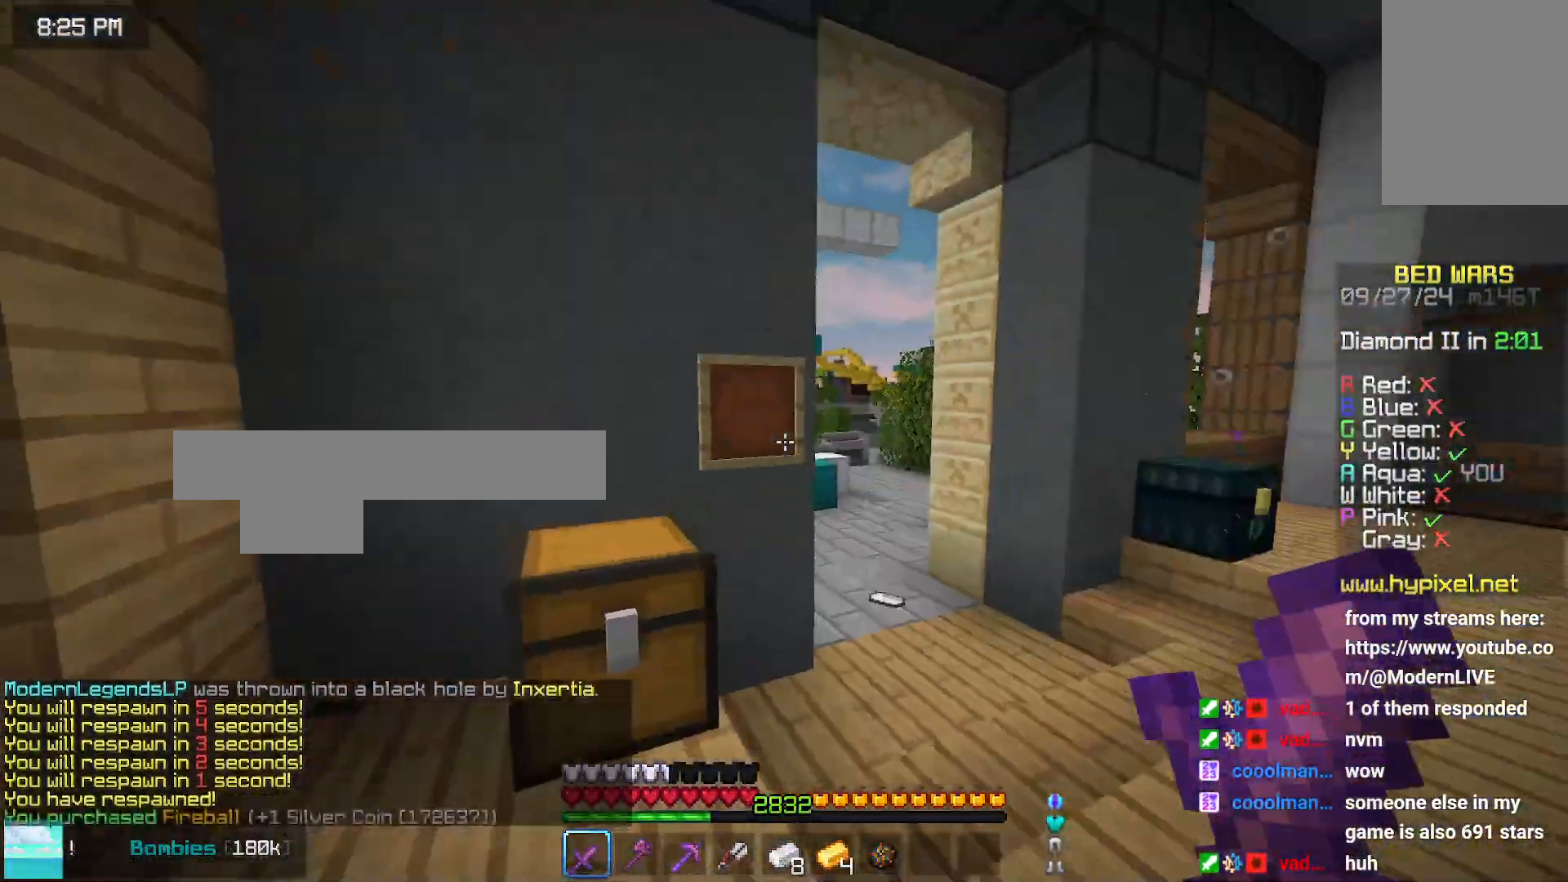
{"keys": ["up"], "mouse": [], "events": [[366, "right", "up"]]}
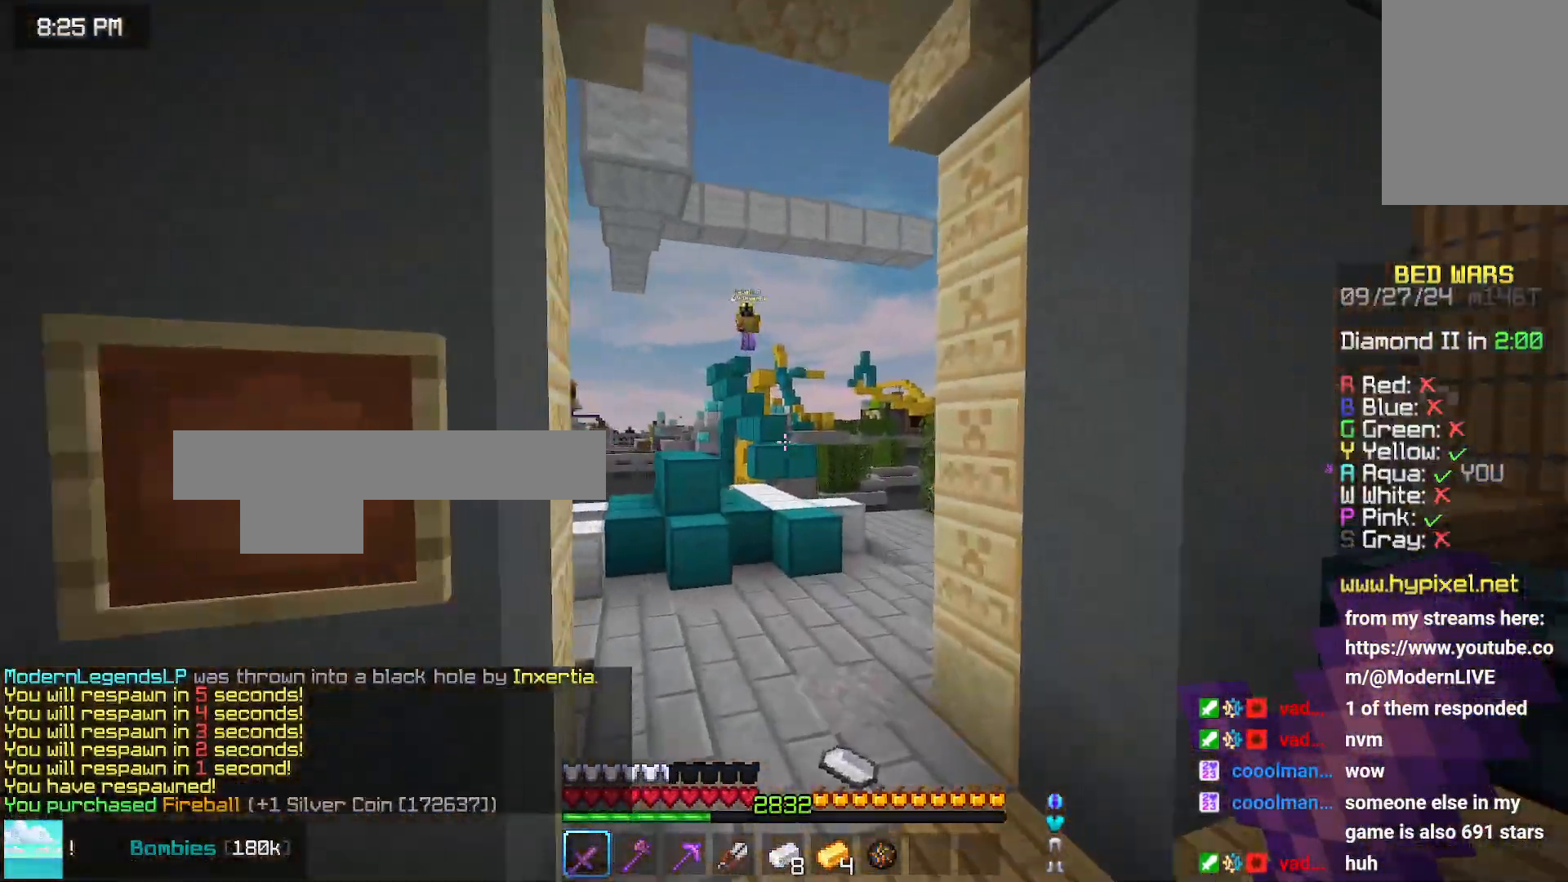
{"keys": ["left", "up"], "mouse": [], "events": [[16, "space", "down"], [316, "left", "down"], [383, "mouse_right", "down"], [383, "space", "up"], [433, "mouse_right", "up"]]}
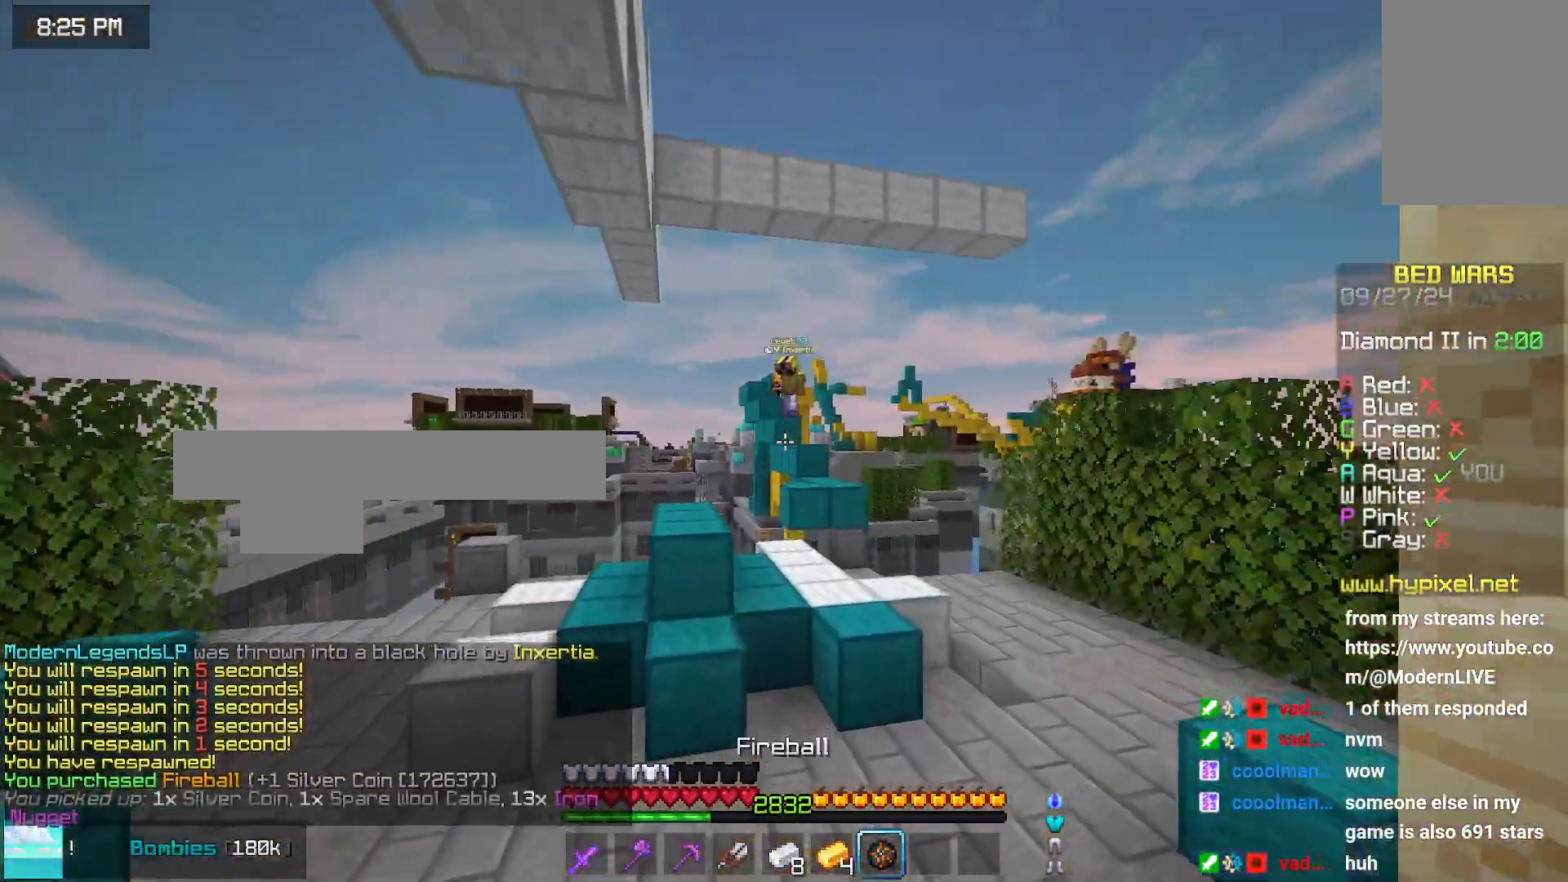
{"keys": ["left", "up"], "mouse": [], "events": []}
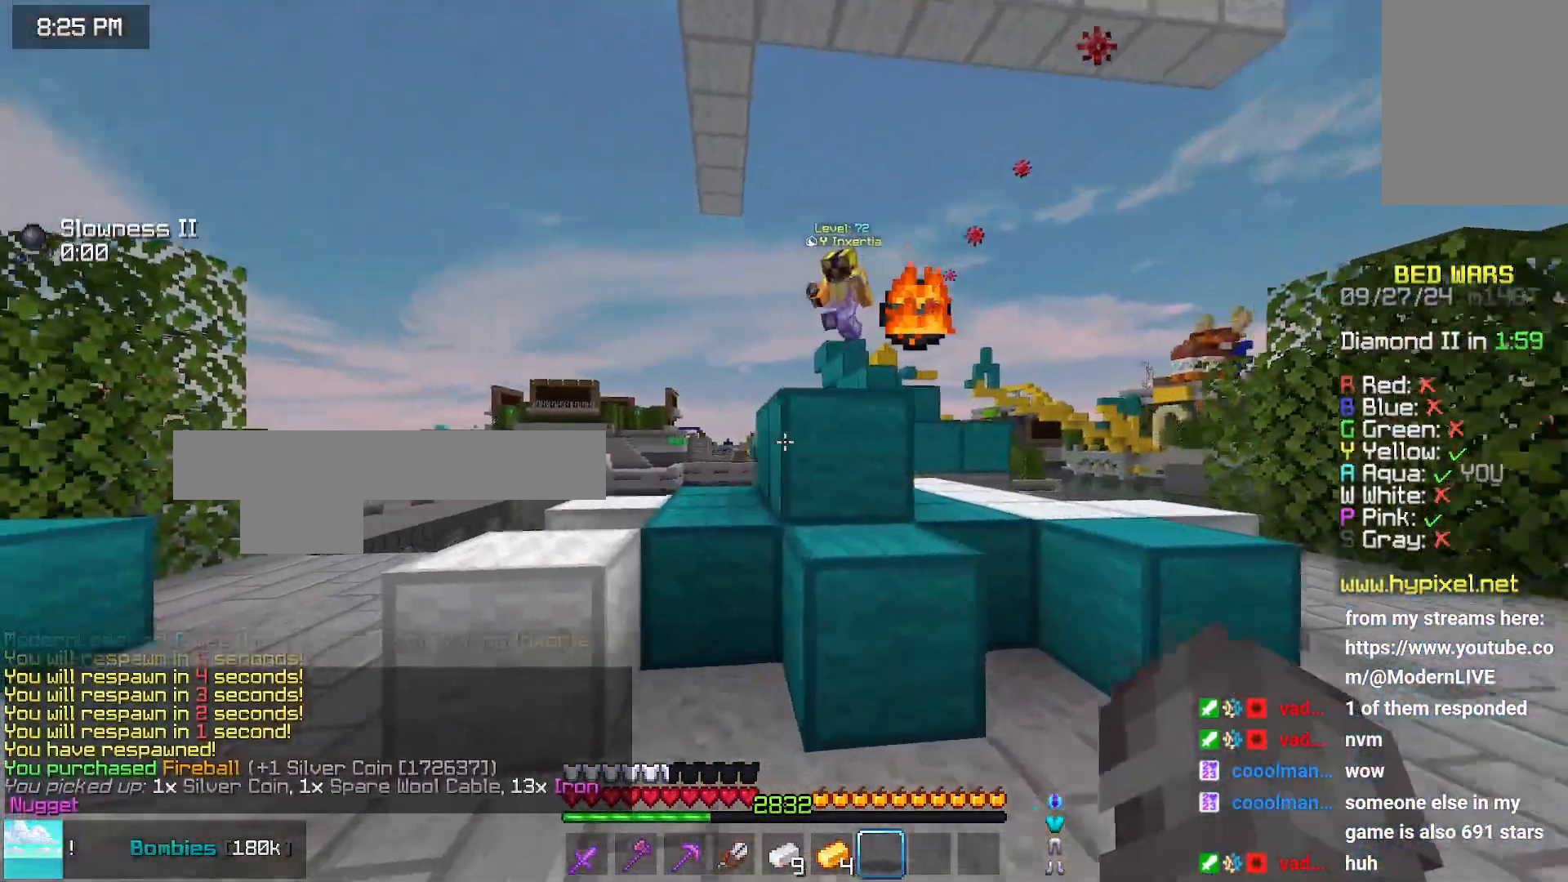
{"keys": ["space", "up"], "mouse": [], "events": [[50, "left", "up"], [266, "space", "down"]]}
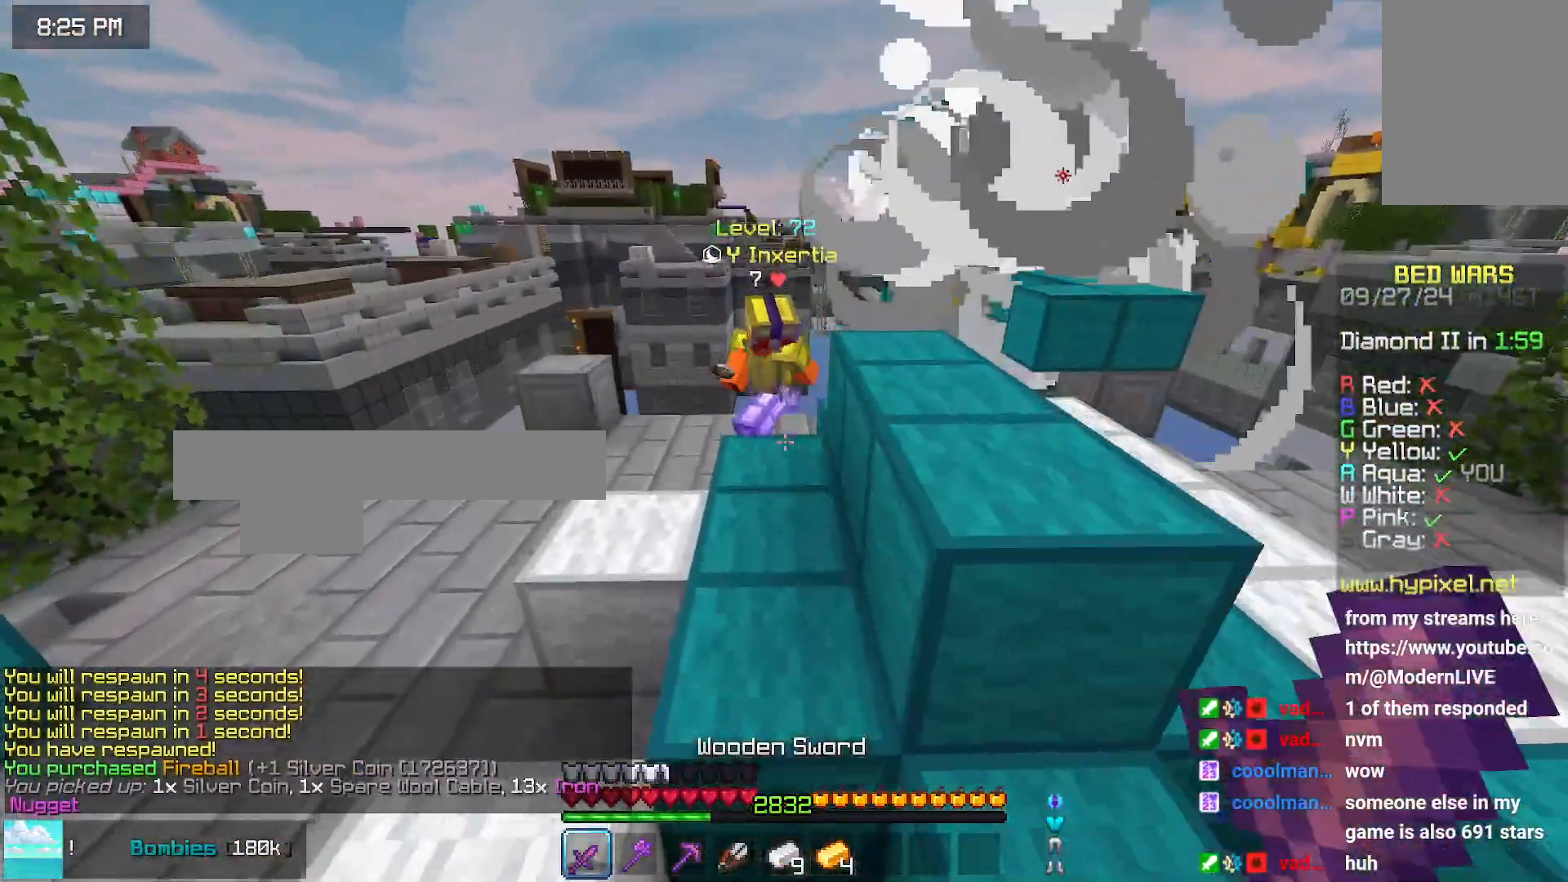
{"keys": ["up"], "mouse": ["left"], "events": [[83, "space", "up"], [500, "mouse_left", "down"]]}
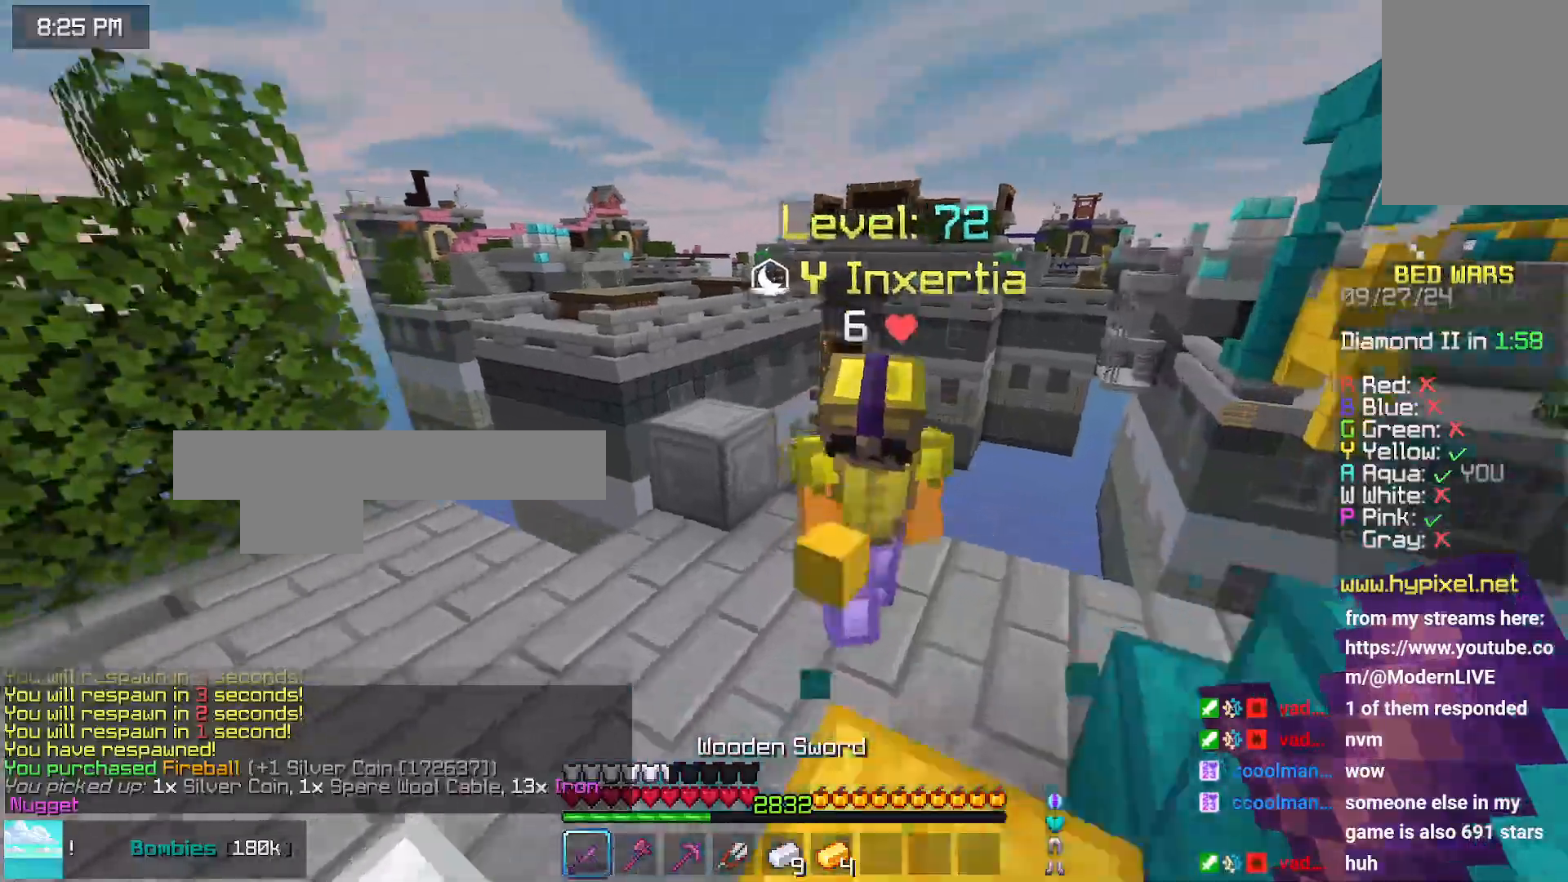
{"keys": ["up"], "mouse": [], "events": [[150, "right", "down"], [200, "mouse_left", "up"], [200, "up", "up"], [300, "mouse_left", "down"], [366, "up", "down"], [416, "mouse_left", "up"], [416, "right", "up"]]}
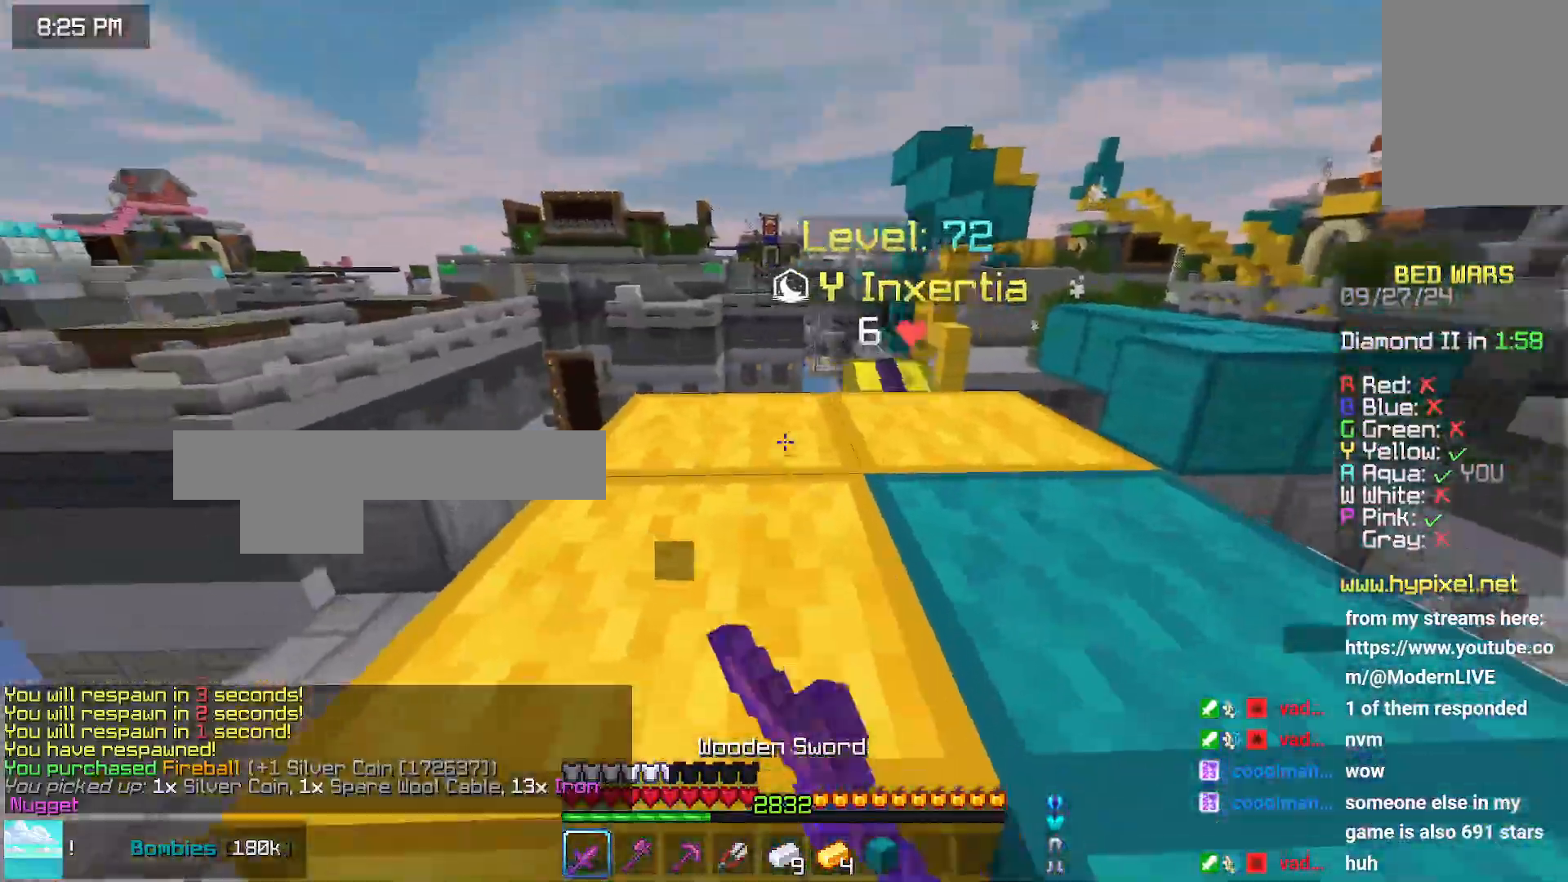
{"keys": ["right"], "mouse": [], "events": [[66, "mouse_left", "down"], [116, "left", "down"], [116, "mouse_left", "up"], [166, "mouse_left", "down"], [166, "up", "up"], [216, "mouse_left", "up"], [333, "left", "up"], [383, "right", "down"]]}
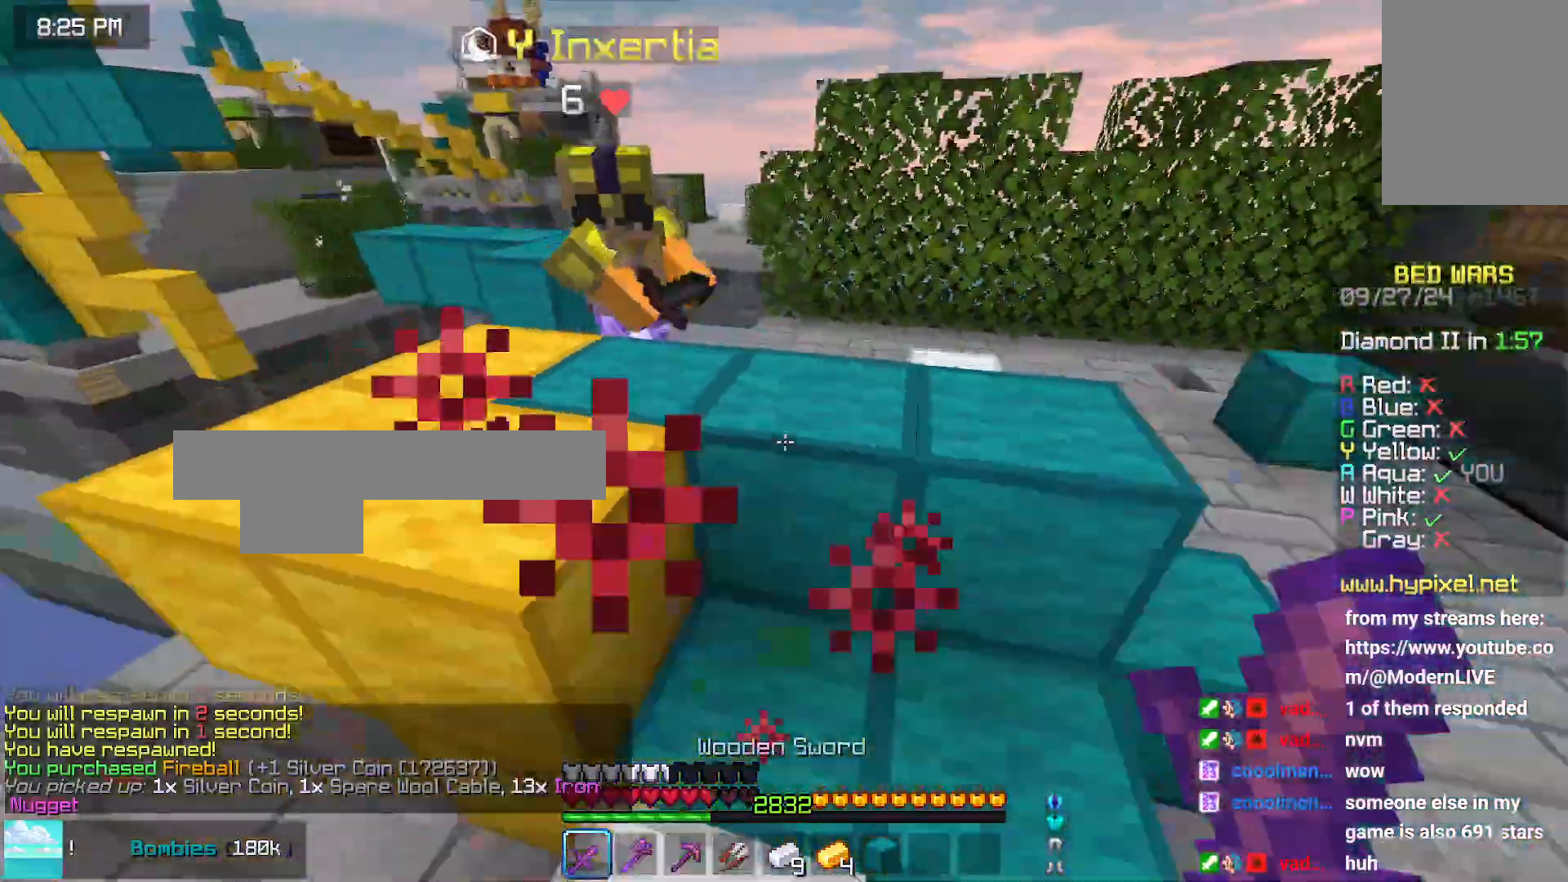
{"keys": ["right"], "mouse": [], "events": []}